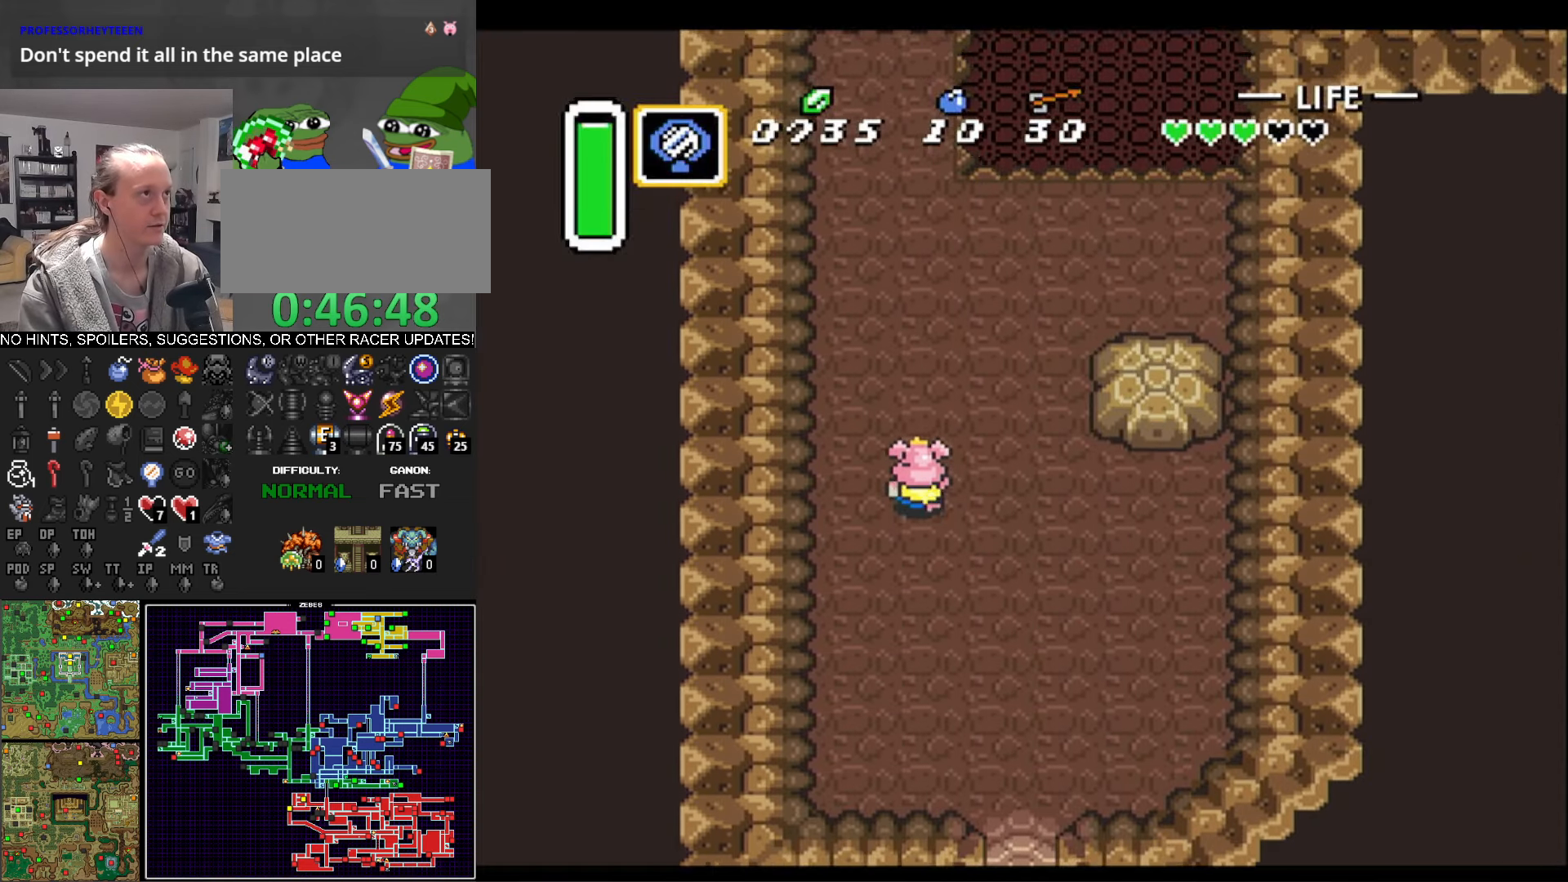
Gameplay with a controller (Nintendo layout); each line is a JSON object with the inputs held at the frame after it. "events" lists button and stick changes between this image and that frame as [ms after this image, input, new state], when the widget could be followed in between. Not read: L3 R3.
{"buttons": ["DPAD_UP"], "events": []}
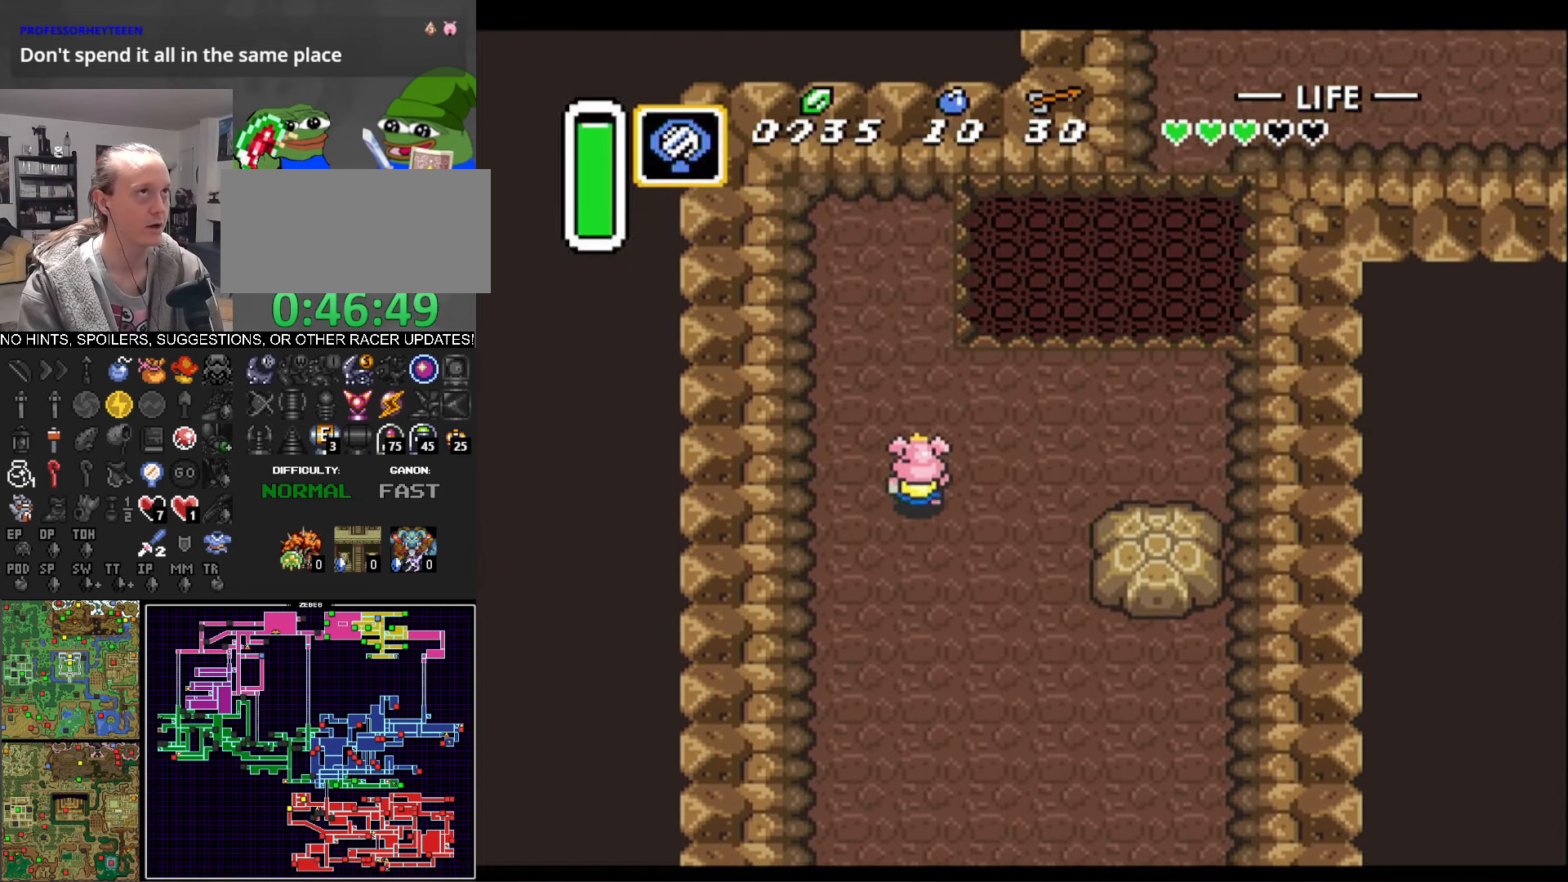
{"buttons": ["DPAD_DOWN"], "events": [[350, "DPAD_LEFT", "down"], [350, "DPAD_UP", "up"], [367, "DPAD_DOWN", "down"], [434, "DPAD_LEFT", "up"]]}
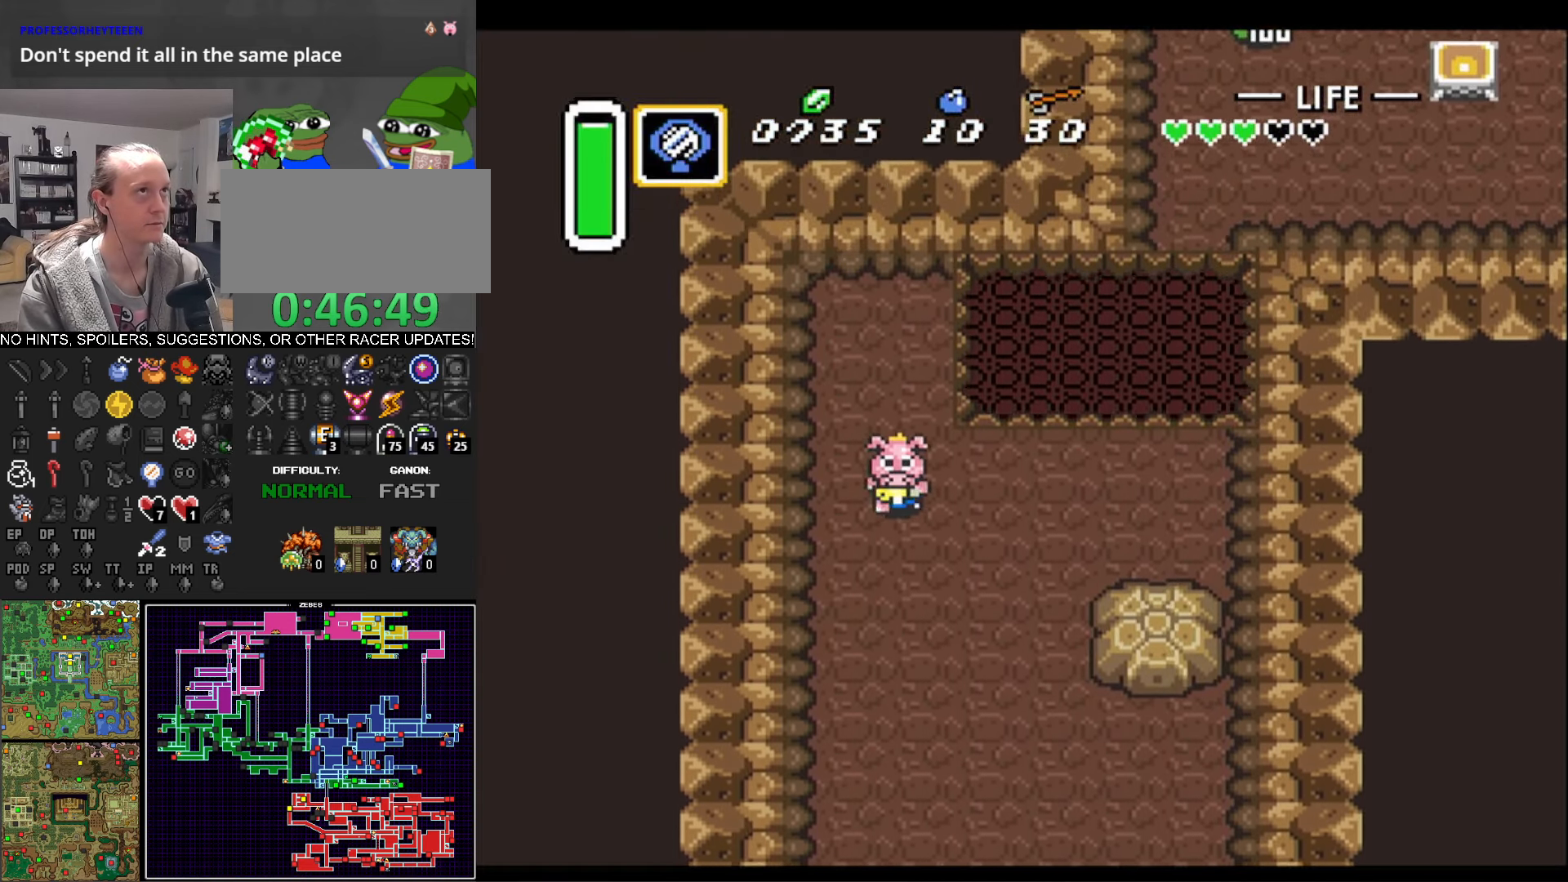
{"buttons": ["DPAD_DOWN", "DPAD_RIGHT"], "events": [[250, "DPAD_RIGHT", "down"]]}
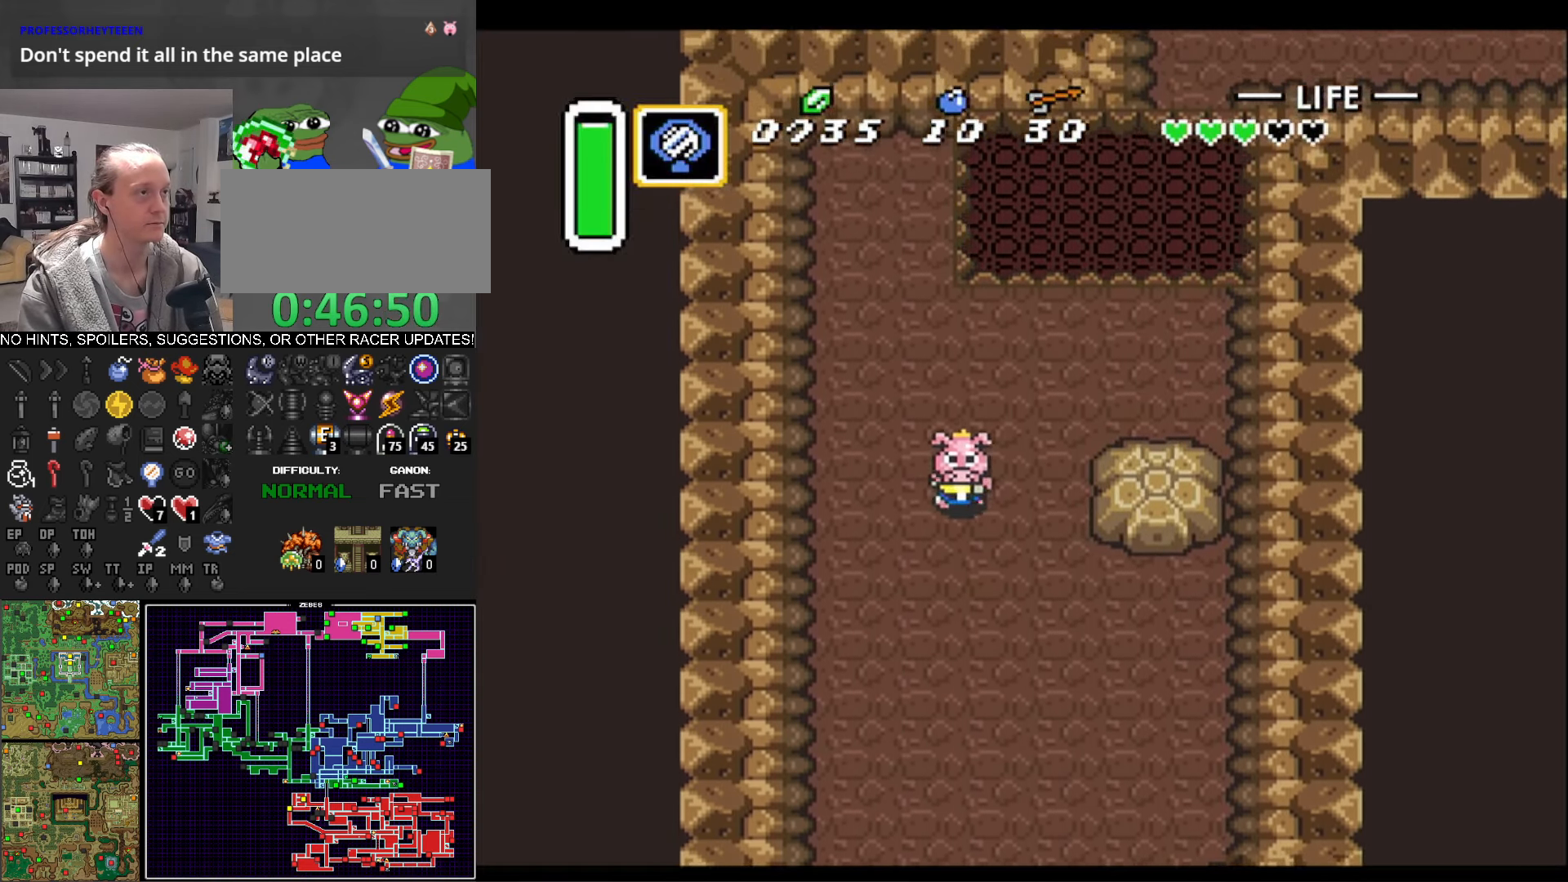
{"buttons": ["DPAD_DOWN", "DPAD_RIGHT"], "events": [[167, "DPAD_RIGHT", "up"], [417, "DPAD_RIGHT", "down"]]}
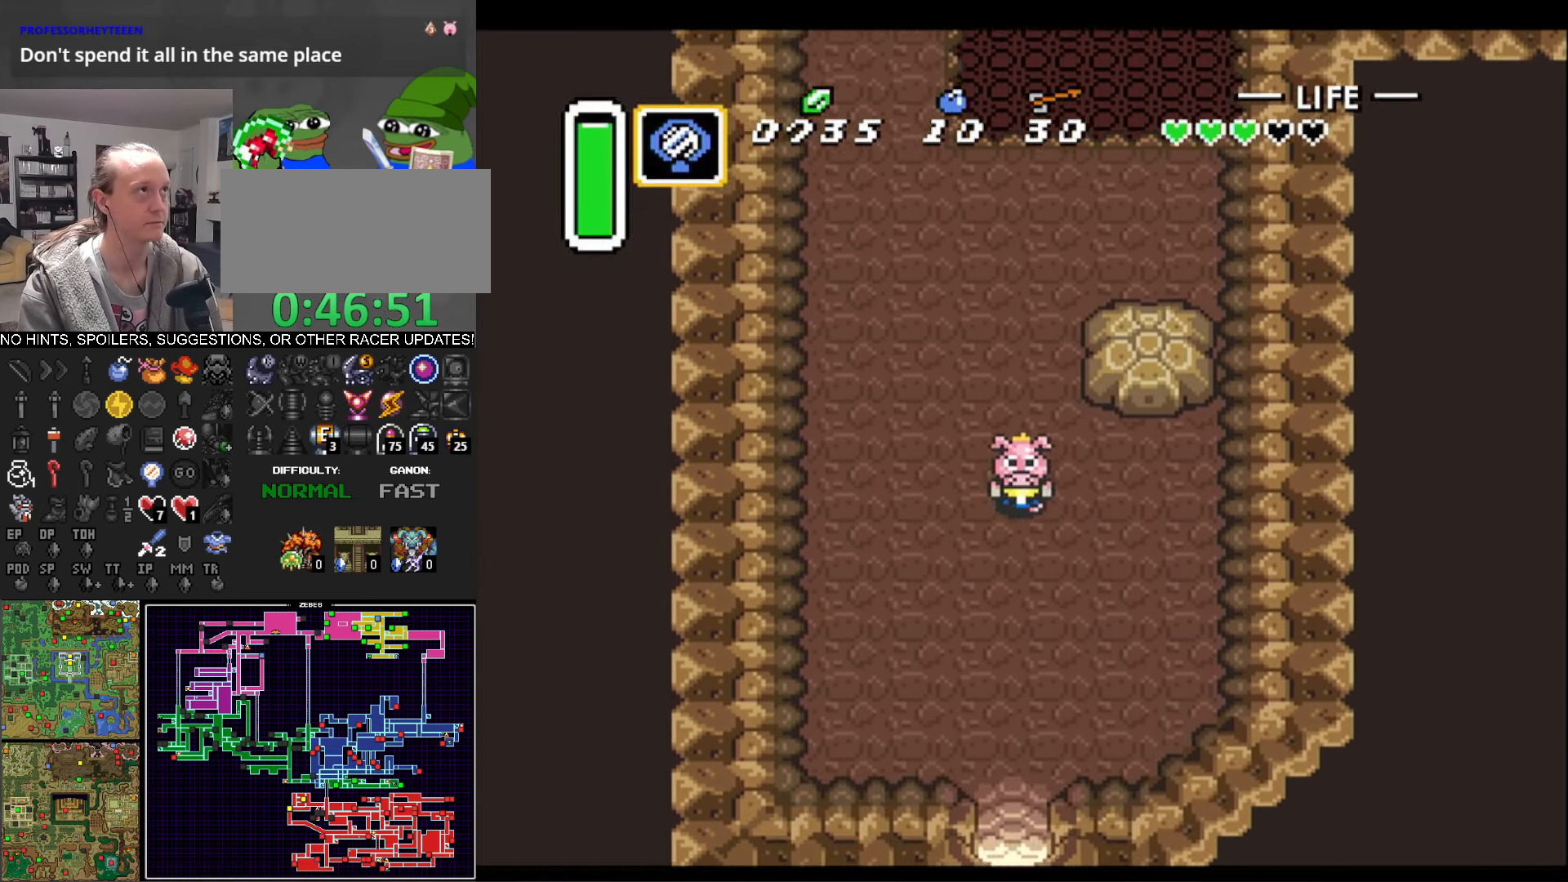
{"buttons": ["DPAD_DOWN"], "events": [[17, "DPAD_RIGHT", "up"]]}
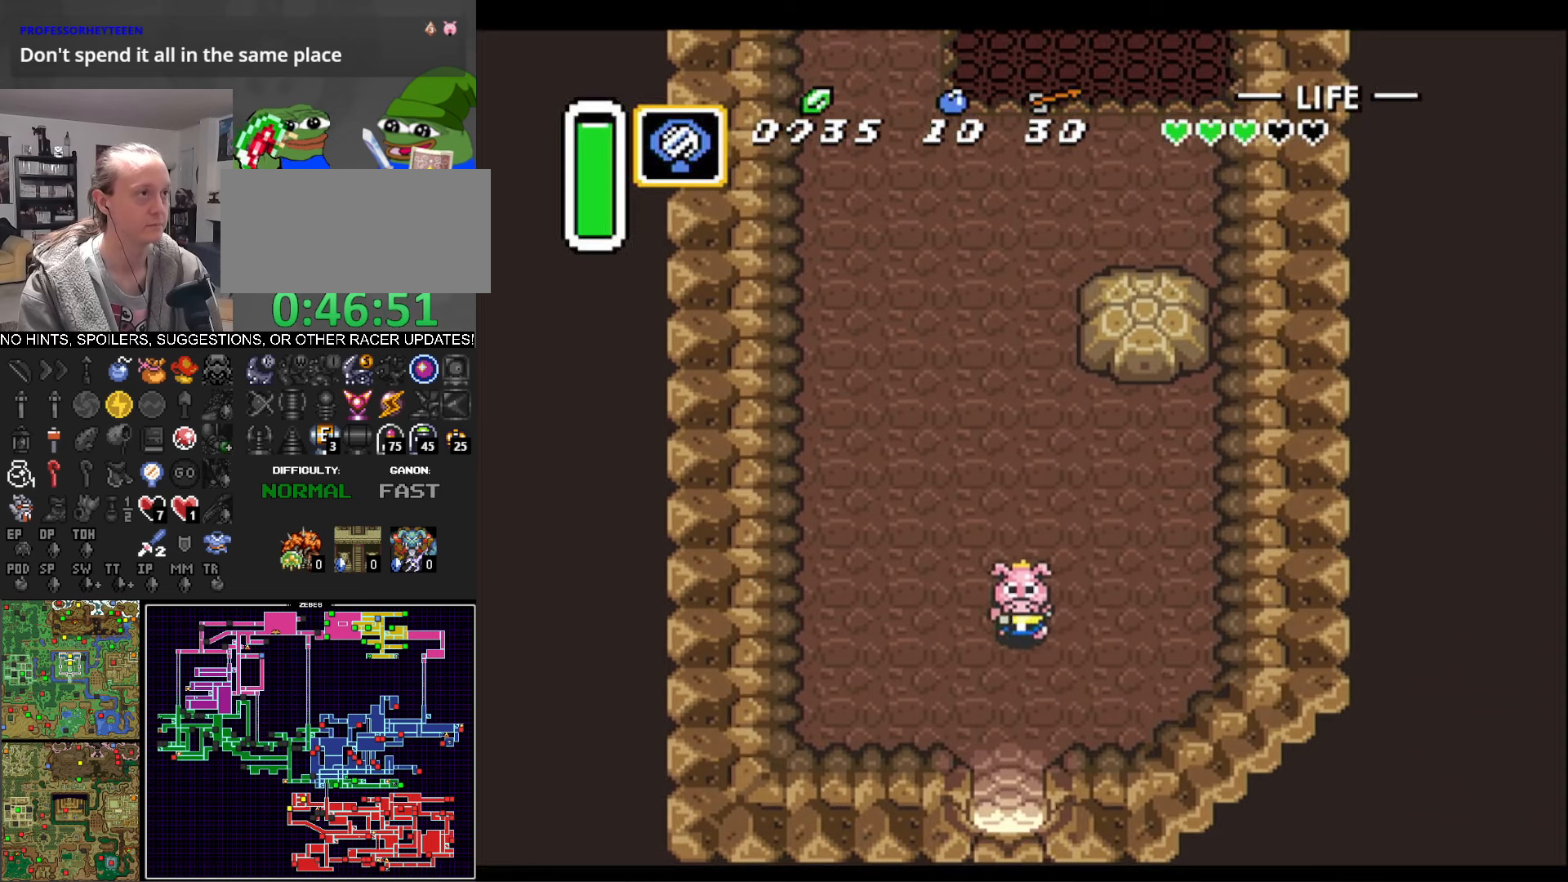
{"buttons": ["DPAD_DOWN"], "events": []}
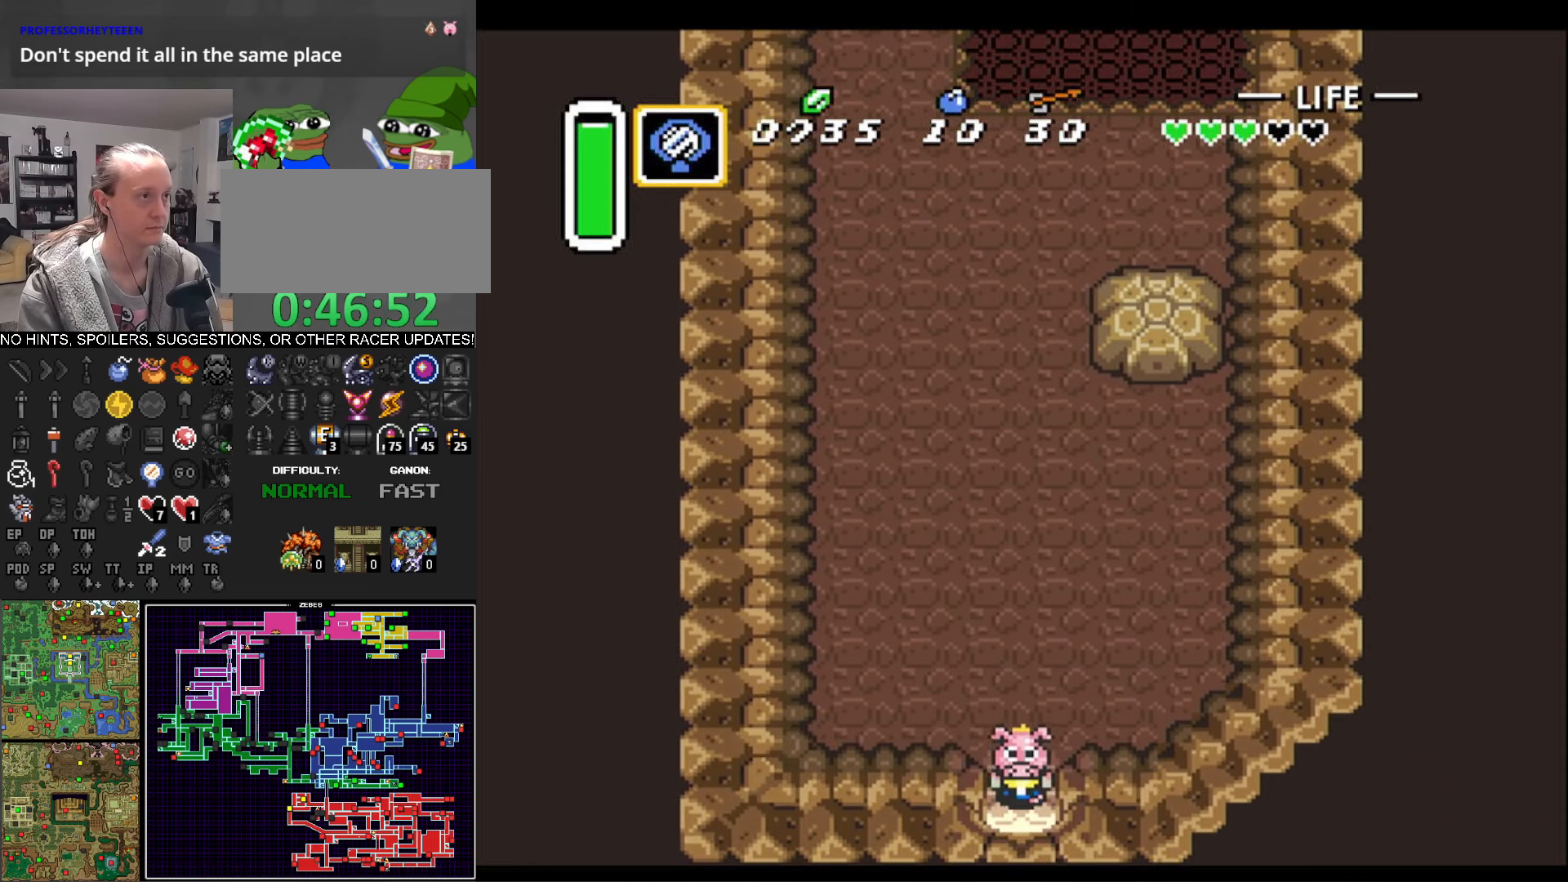
{"buttons": ["DPAD_DOWN"], "events": []}
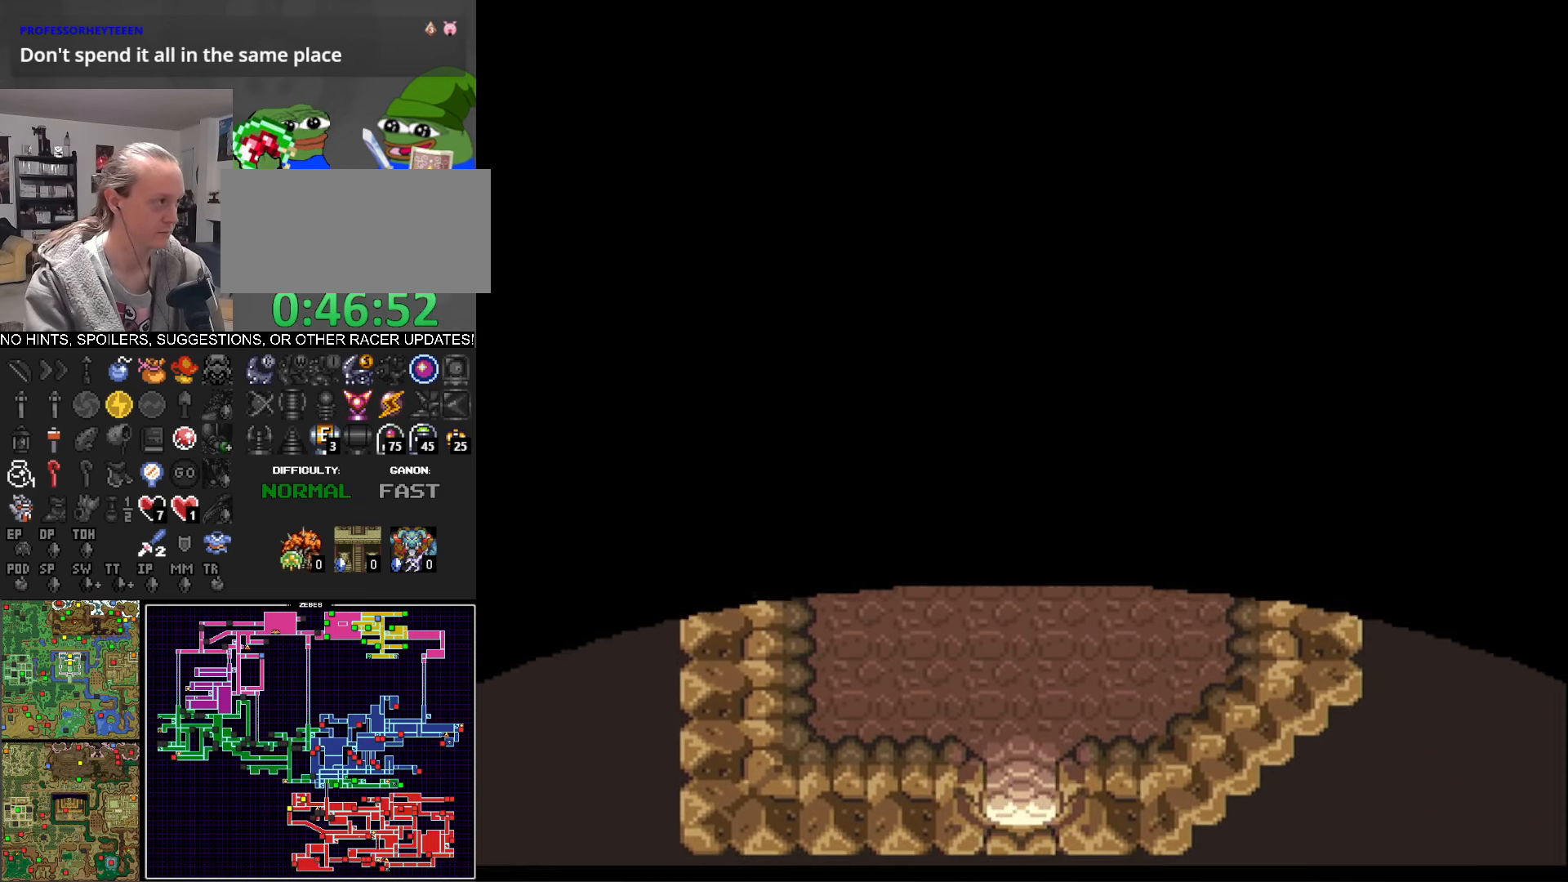
{"buttons": ["DPAD_DOWN", "DPAD_RIGHT"], "events": [[133, "DPAD_DOWN", "up"], [266, "DPAD_DOWN", "down"], [283, "DPAD_RIGHT", "down"]]}
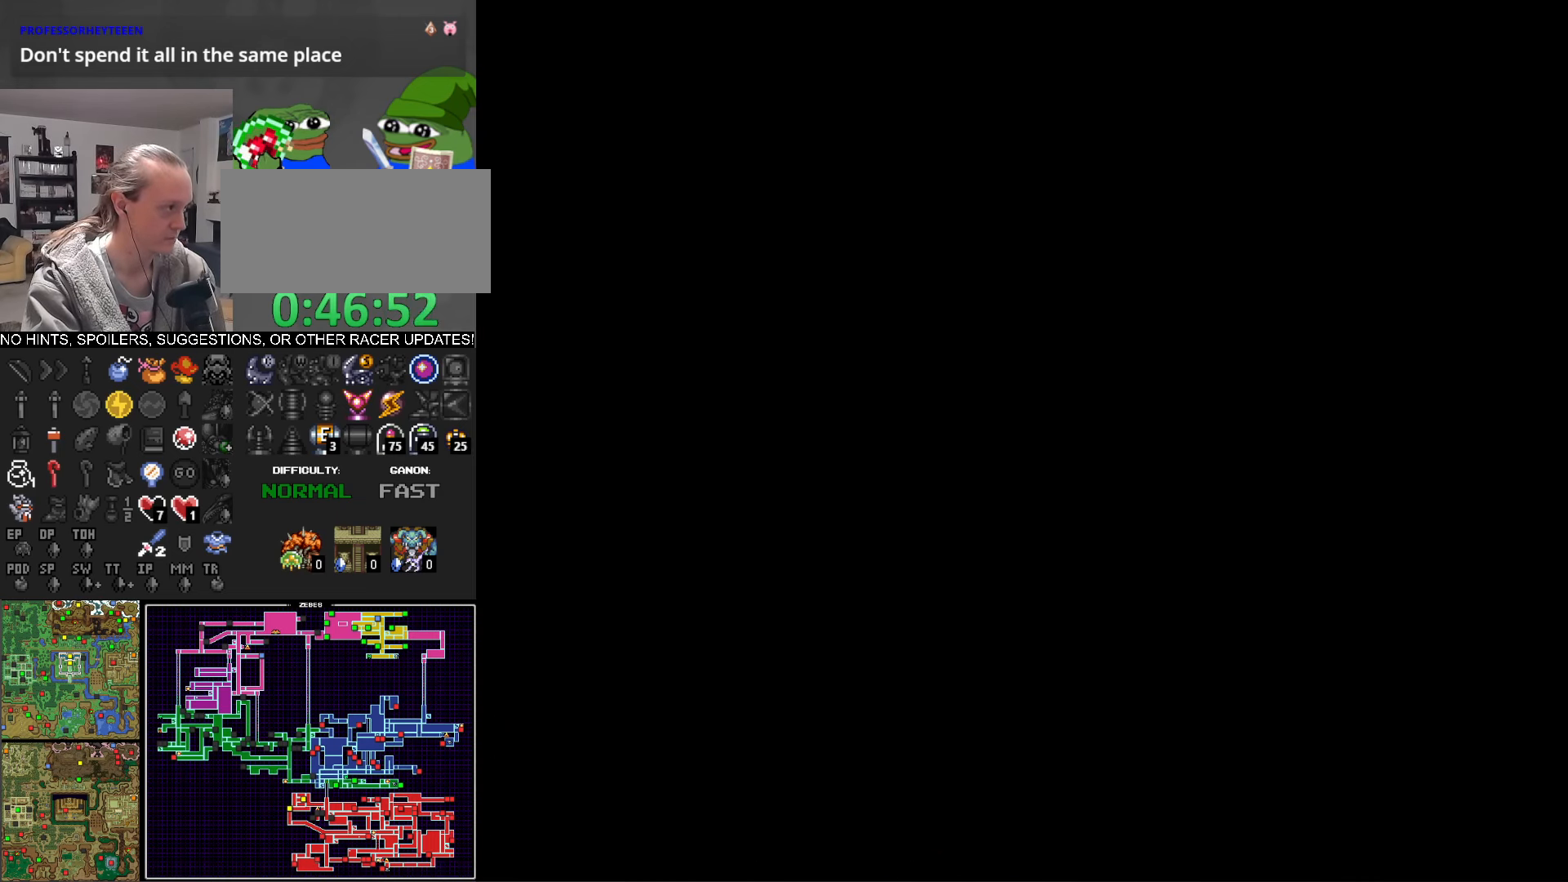
{"buttons": ["DPAD_DOWN", "DPAD_RIGHT"], "events": []}
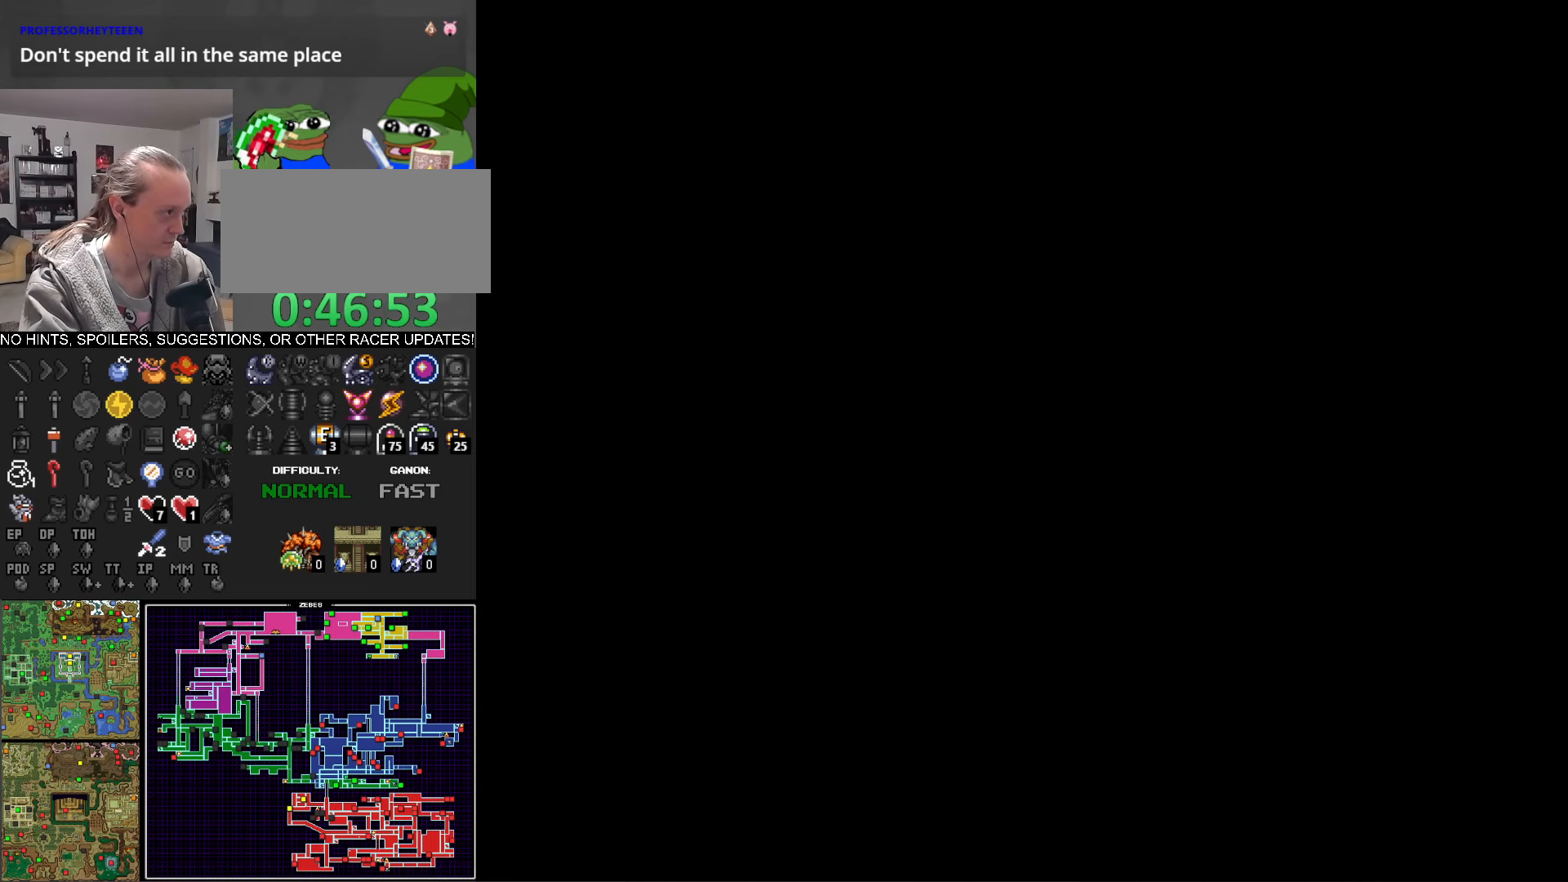
{"buttons": ["DPAD_DOWN", "DPAD_RIGHT"], "events": []}
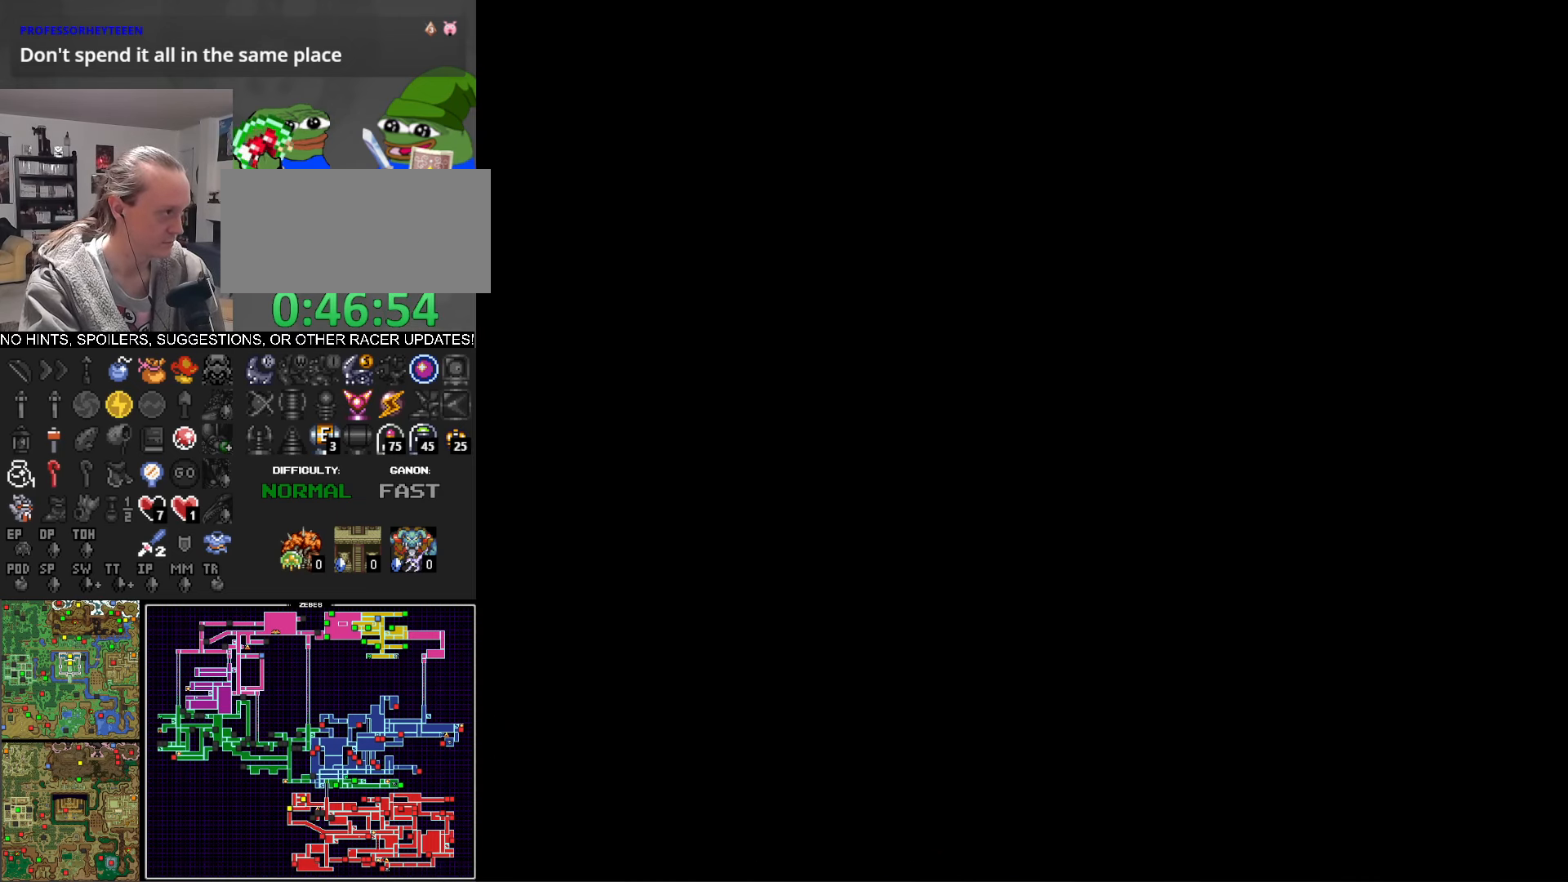
{"buttons": ["DPAD_DOWN", "DPAD_RIGHT"], "events": []}
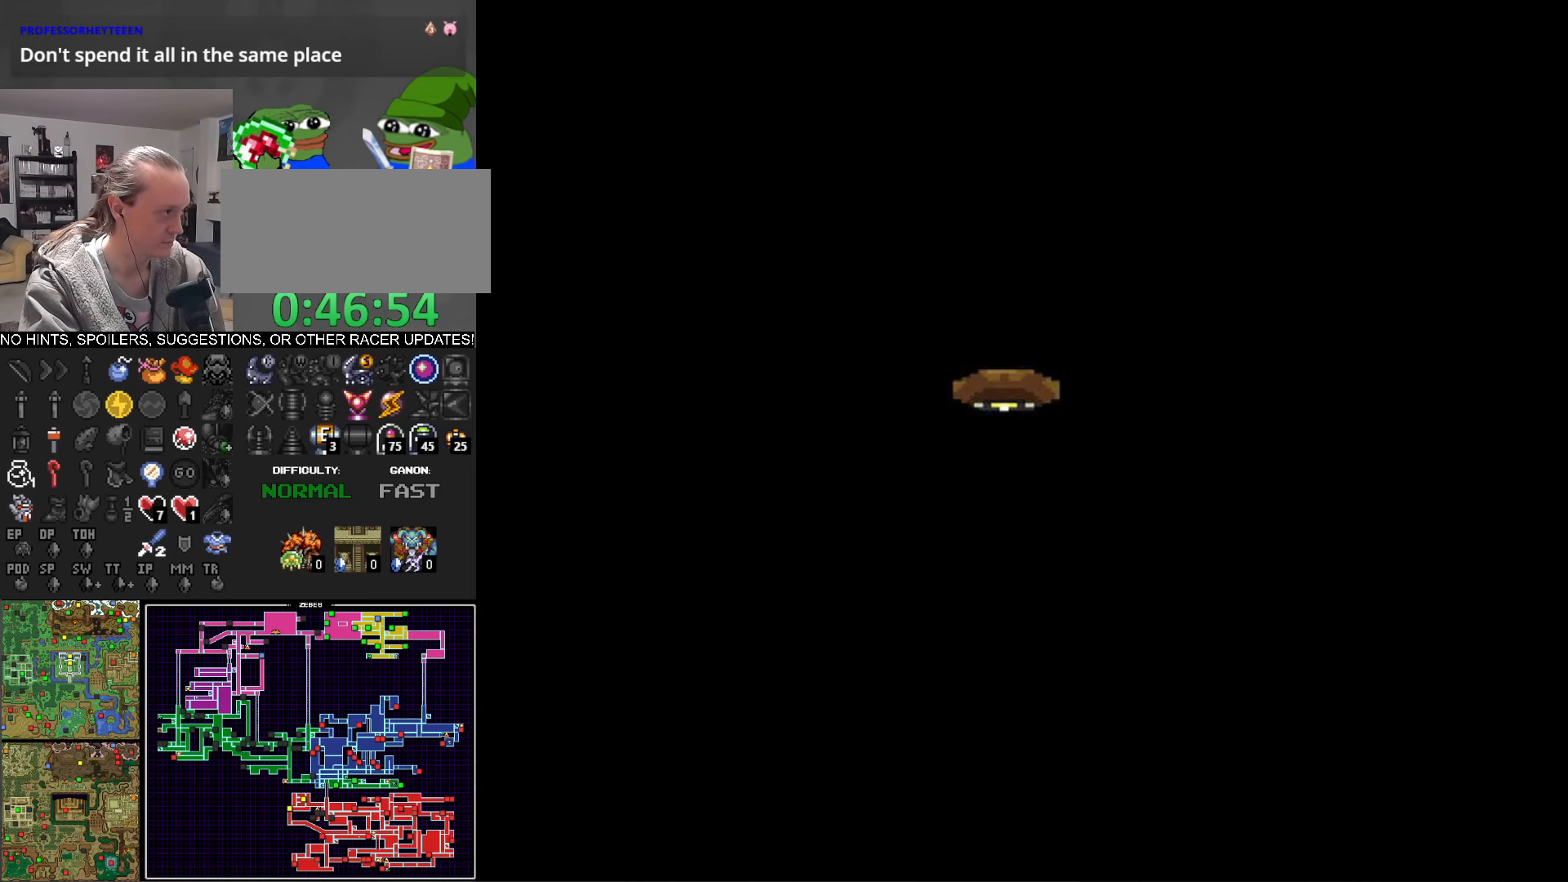
{"buttons": ["DPAD_DOWN", "DPAD_RIGHT"], "events": []}
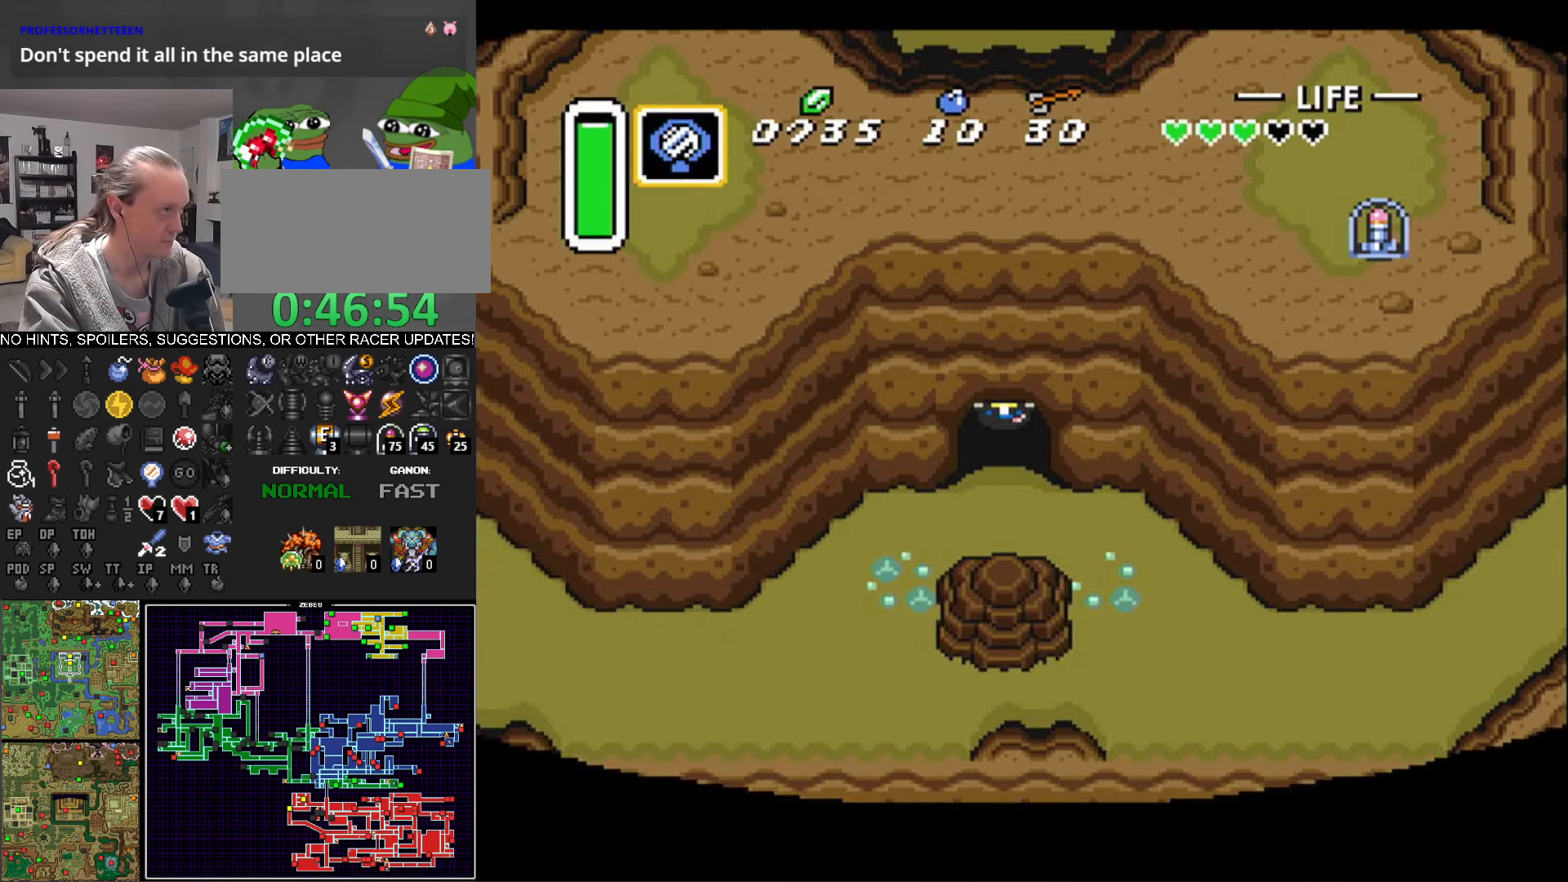
{"buttons": ["DPAD_DOWN", "DPAD_RIGHT"], "events": []}
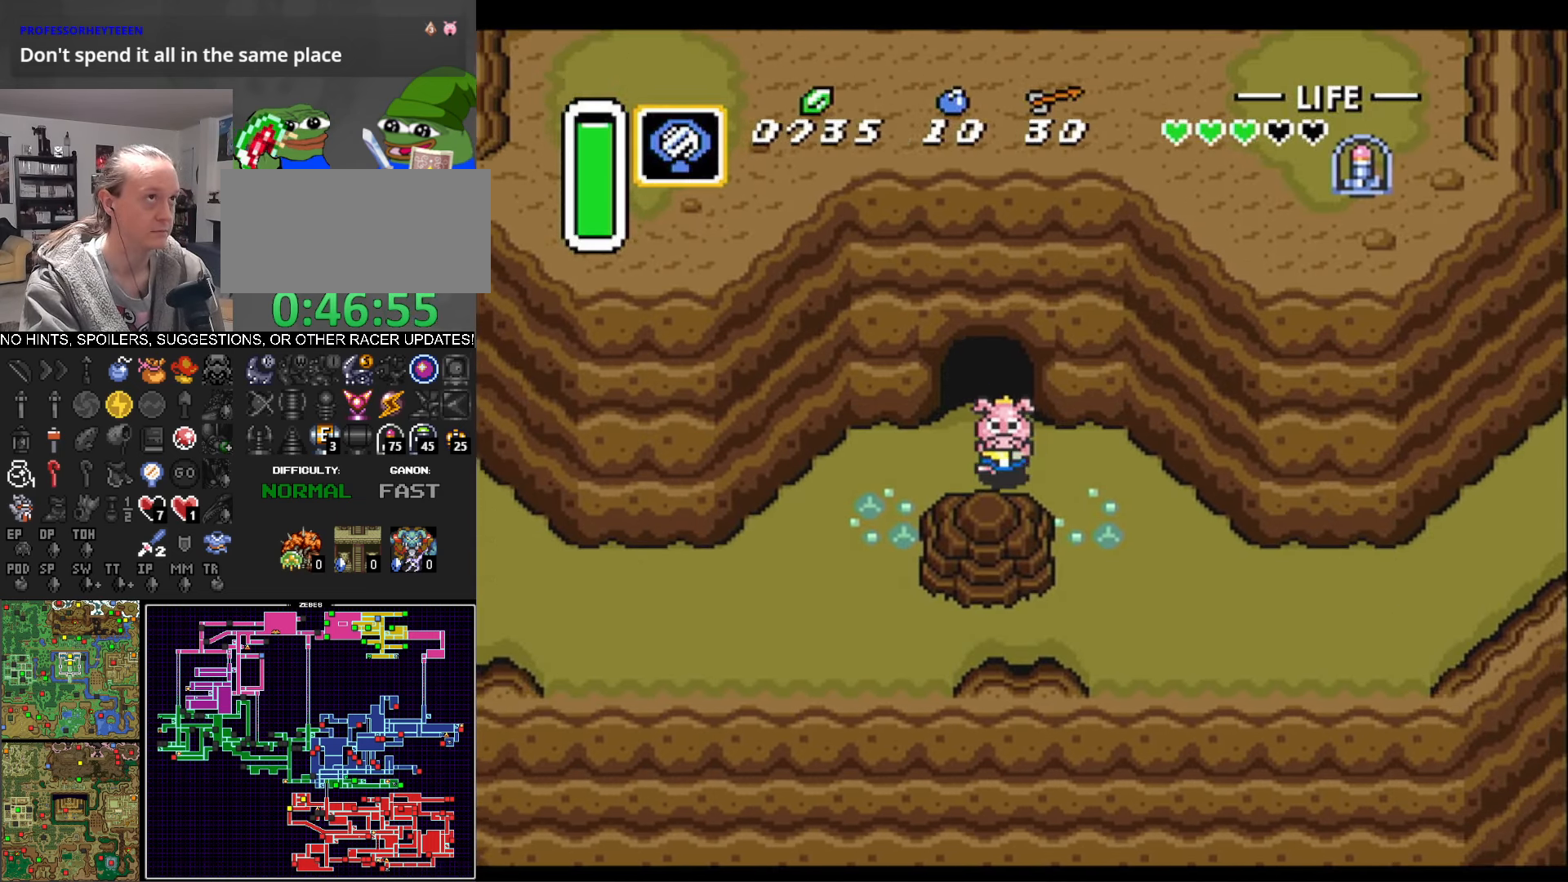
{"buttons": ["DPAD_DOWN", "DPAD_RIGHT"], "events": []}
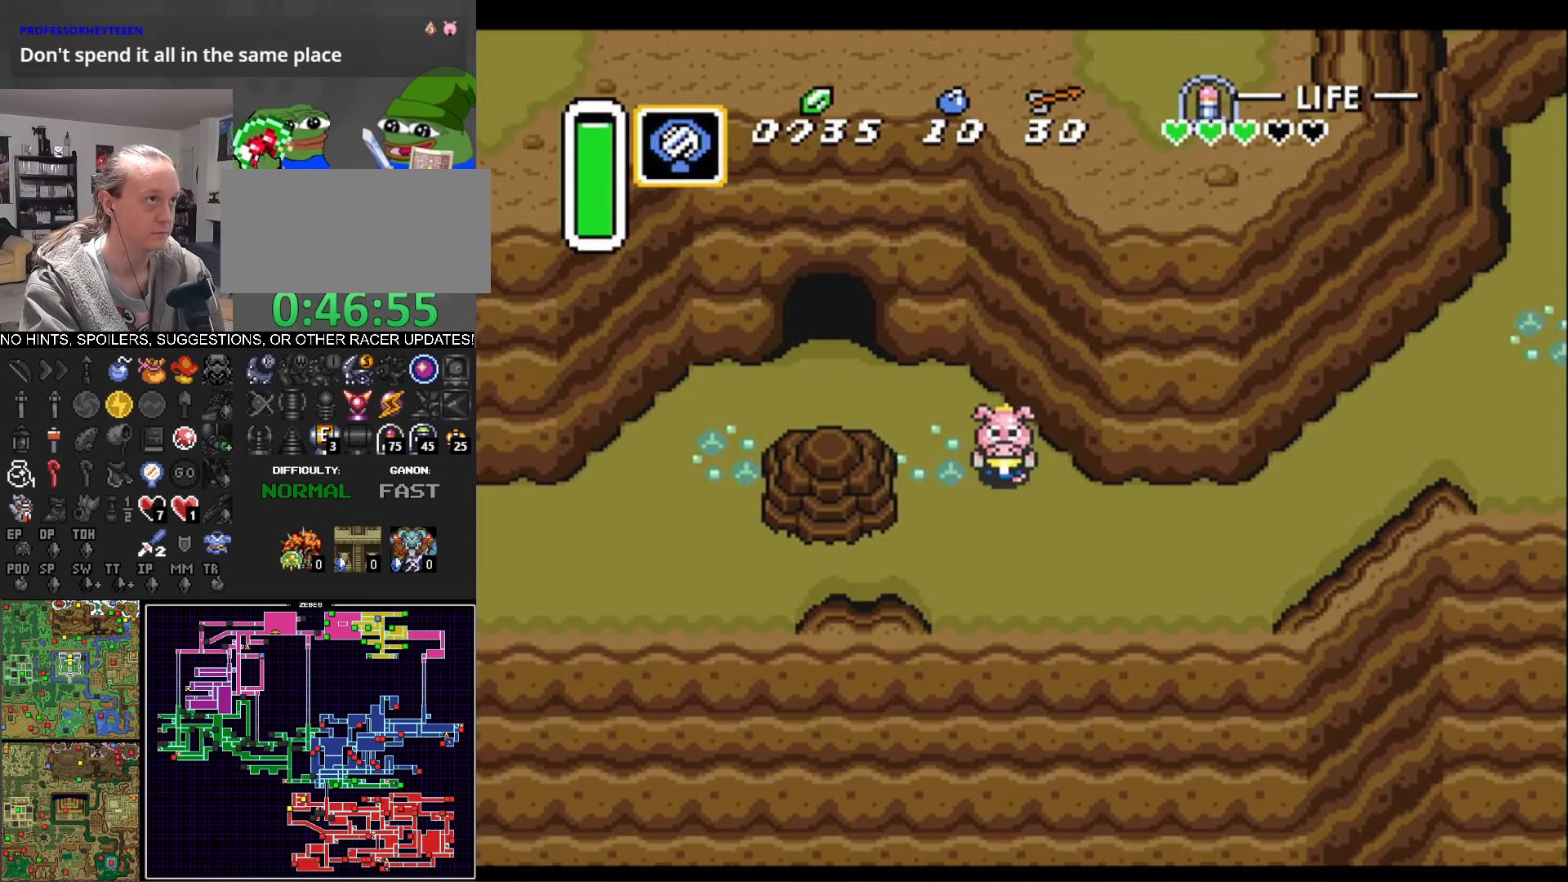
{"buttons": ["DPAD_RIGHT"], "events": [[350, "DPAD_DOWN", "up"]]}
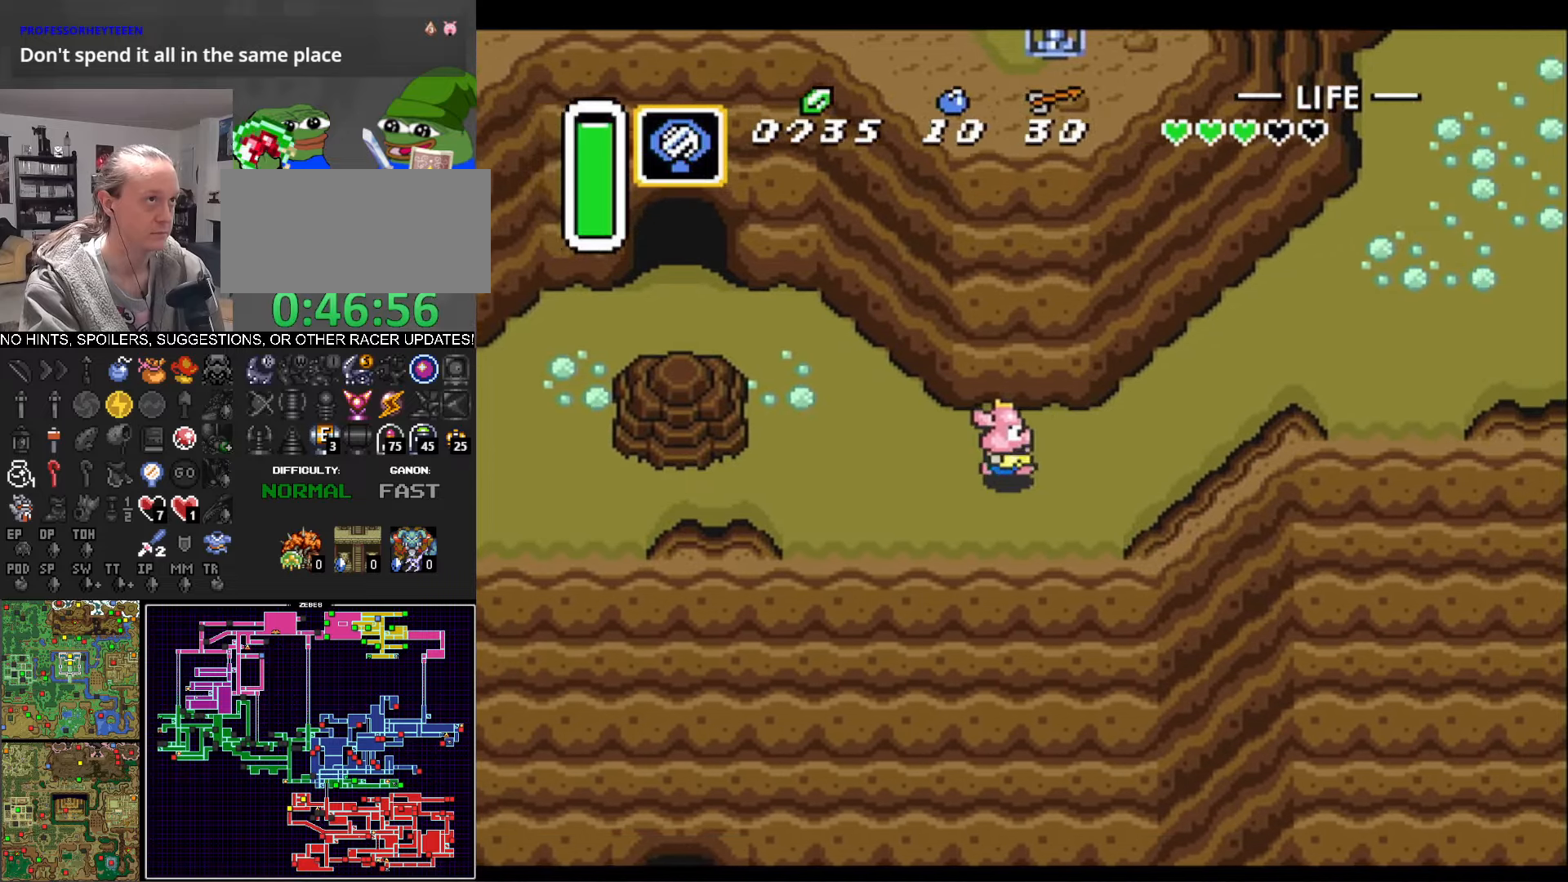
{"buttons": ["DPAD_UP", "DPAD_RIGHT"], "events": [[250, "DPAD_UP", "down"]]}
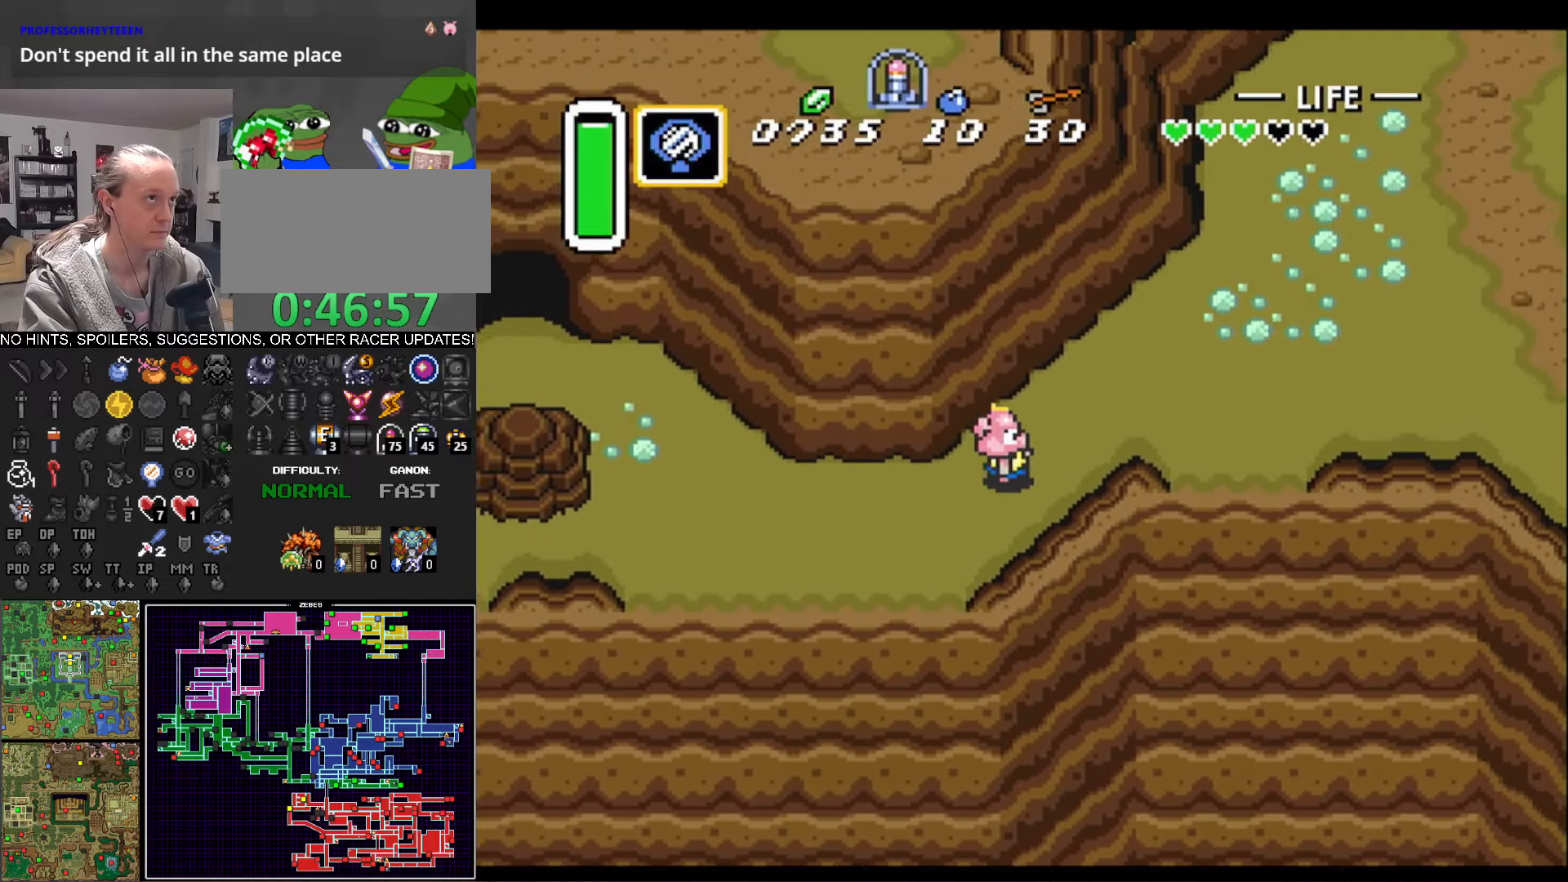
{"buttons": ["DPAD_UP", "DPAD_RIGHT"], "events": []}
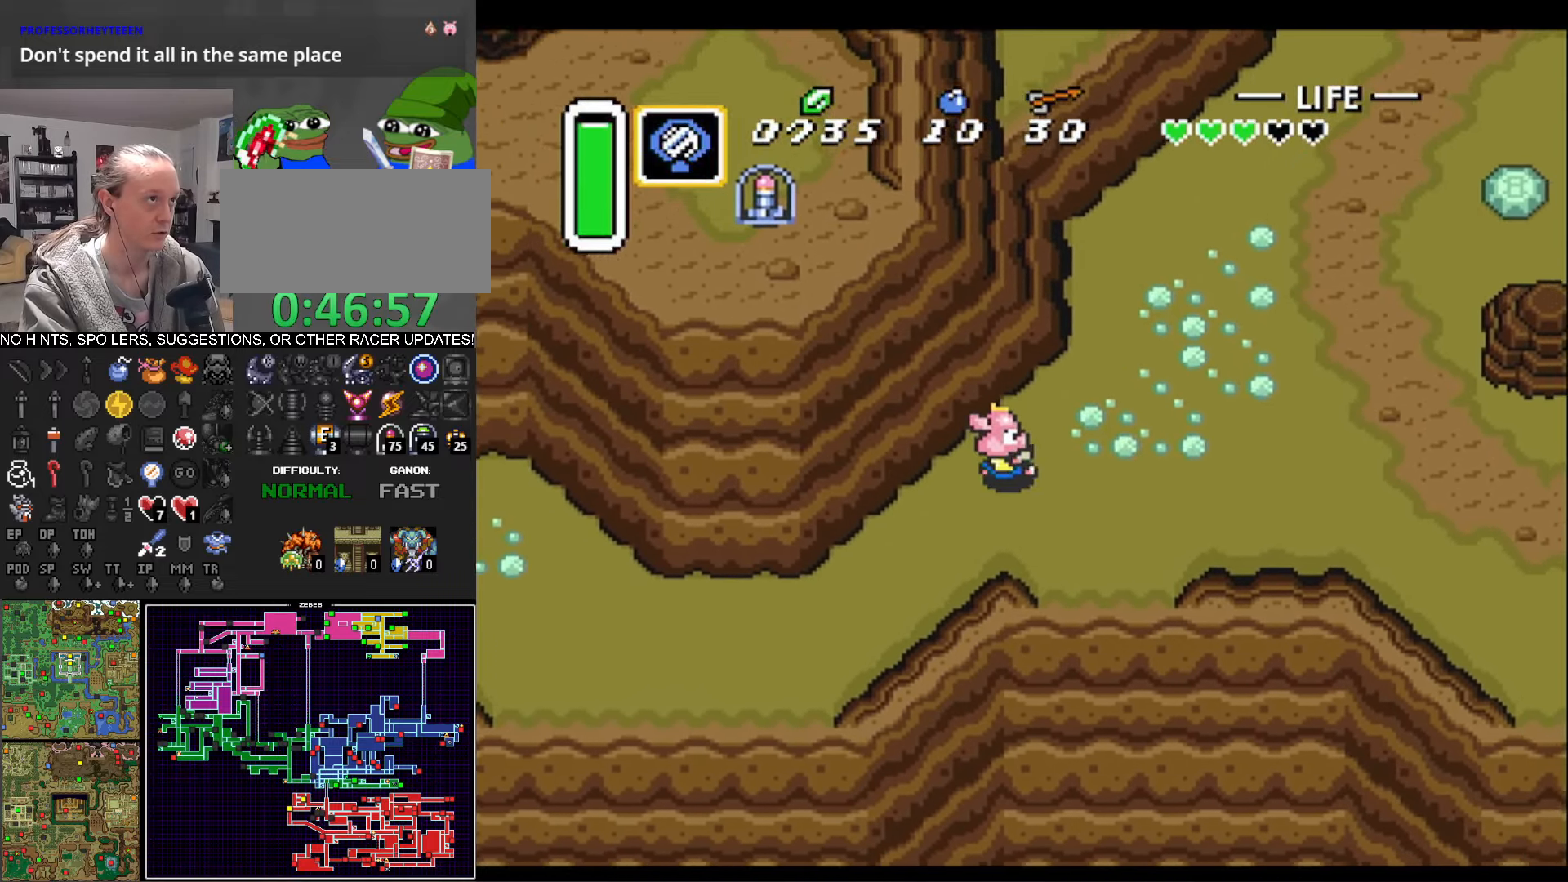
{"buttons": ["DPAD_UP", "DPAD_RIGHT"], "events": []}
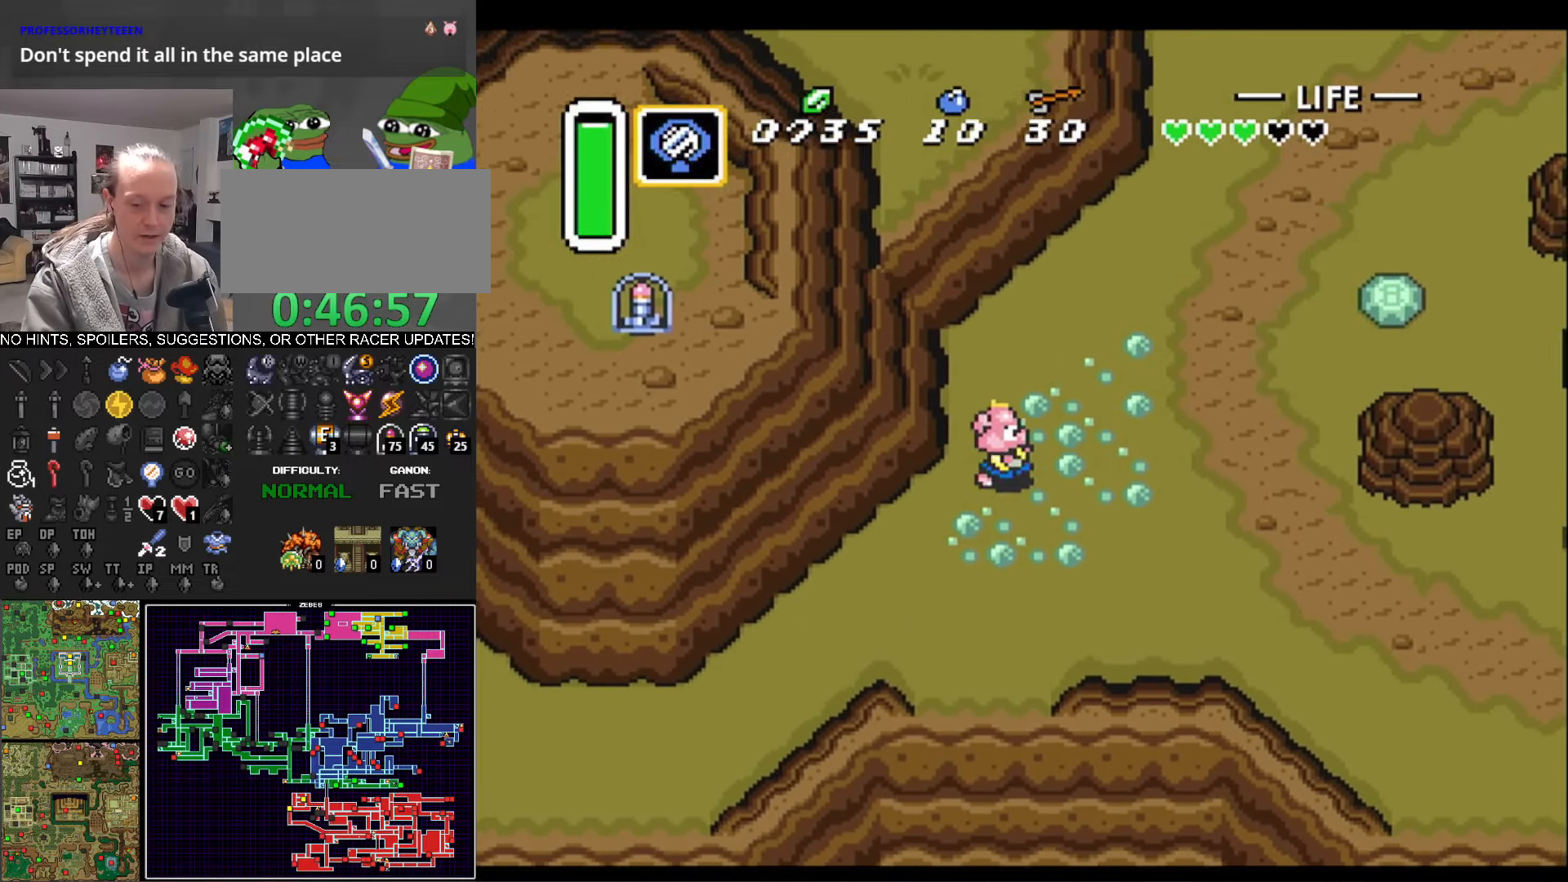
{"buttons": ["DPAD_RIGHT"], "events": [[467, "DPAD_UP", "up"]]}
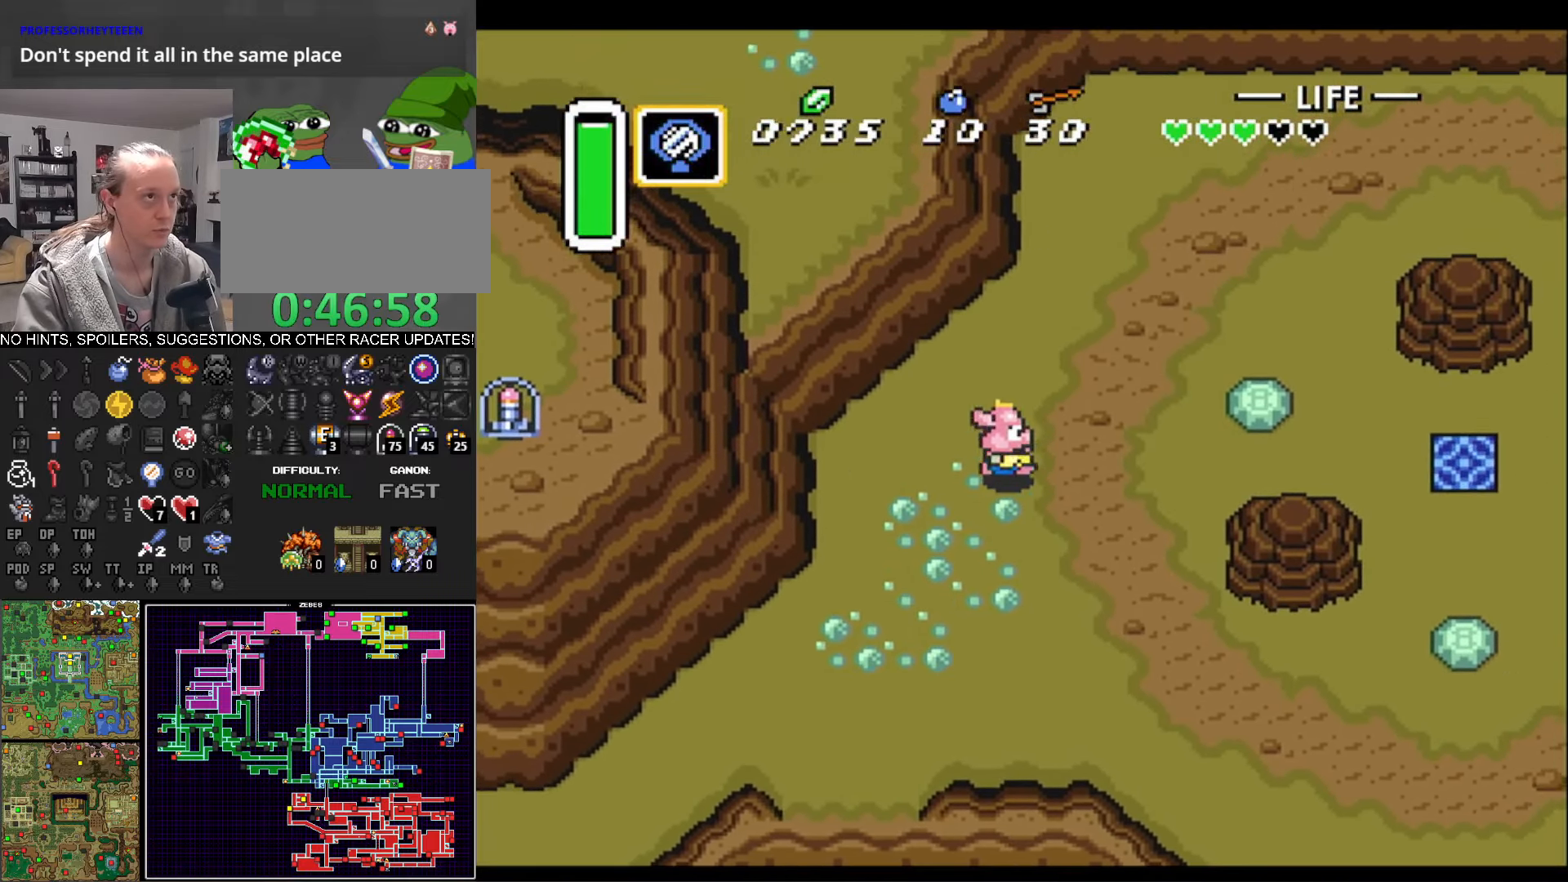
{"buttons": ["DPAD_RIGHT"], "events": []}
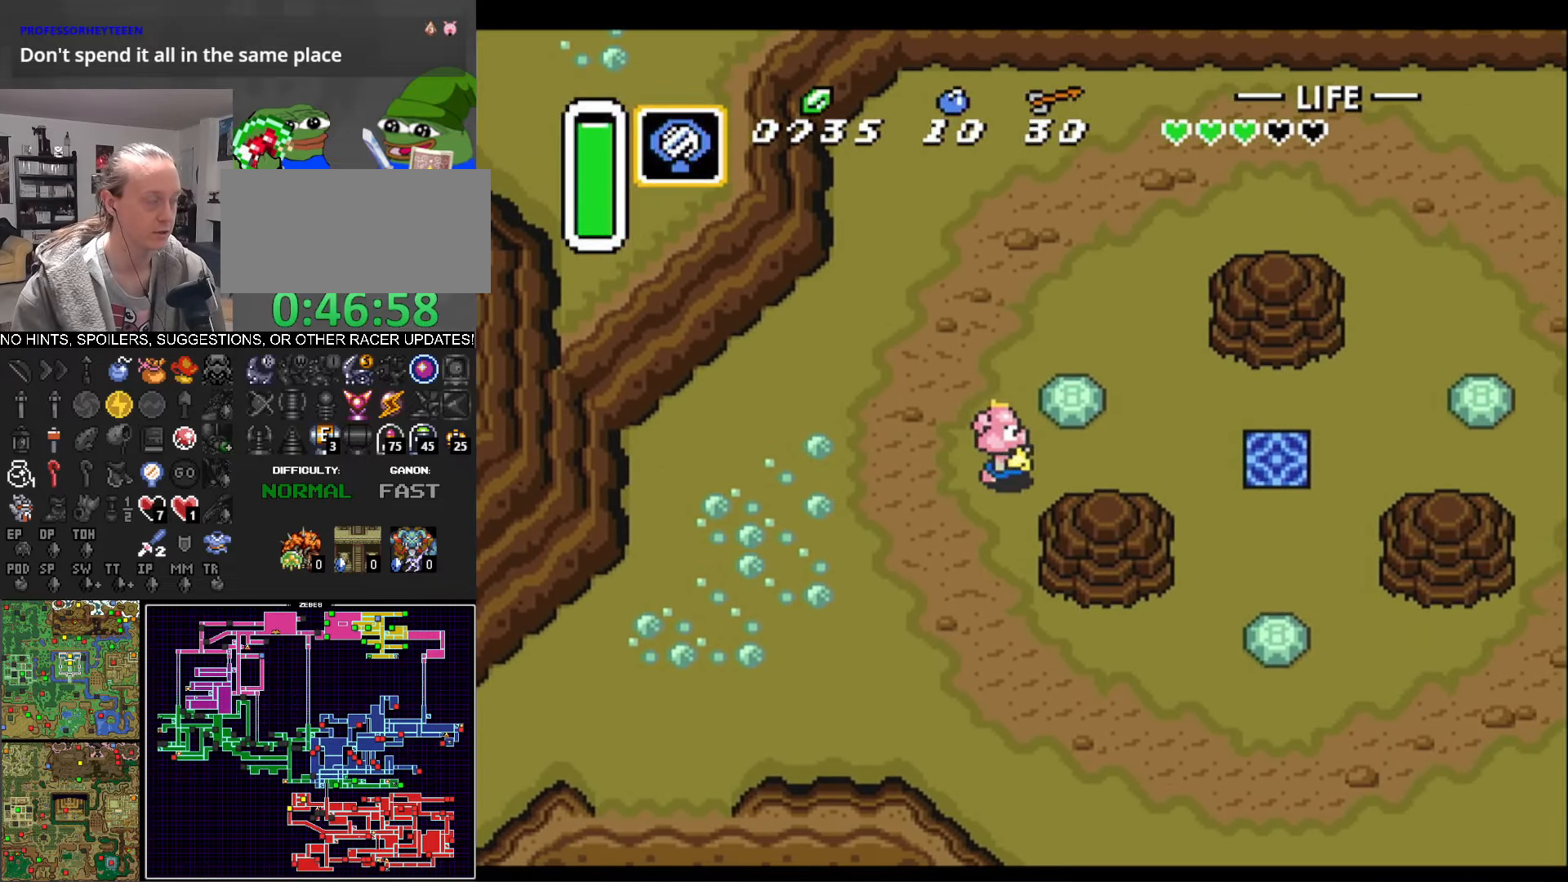
{"buttons": ["DPAD_RIGHT"], "events": []}
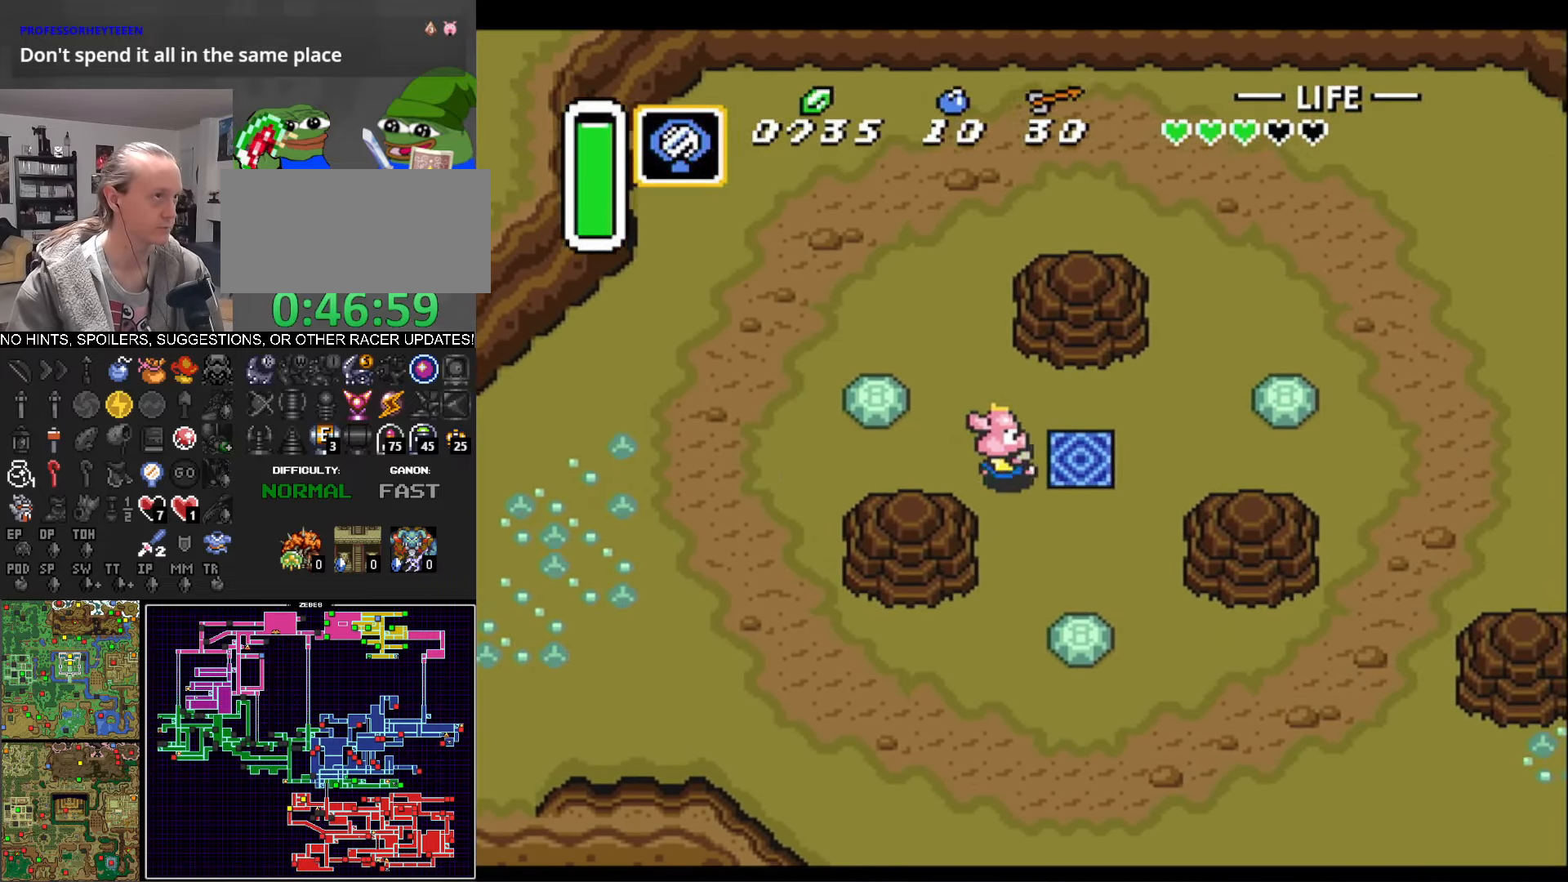
{"buttons": [], "events": [[467, "DPAD_RIGHT", "up"]]}
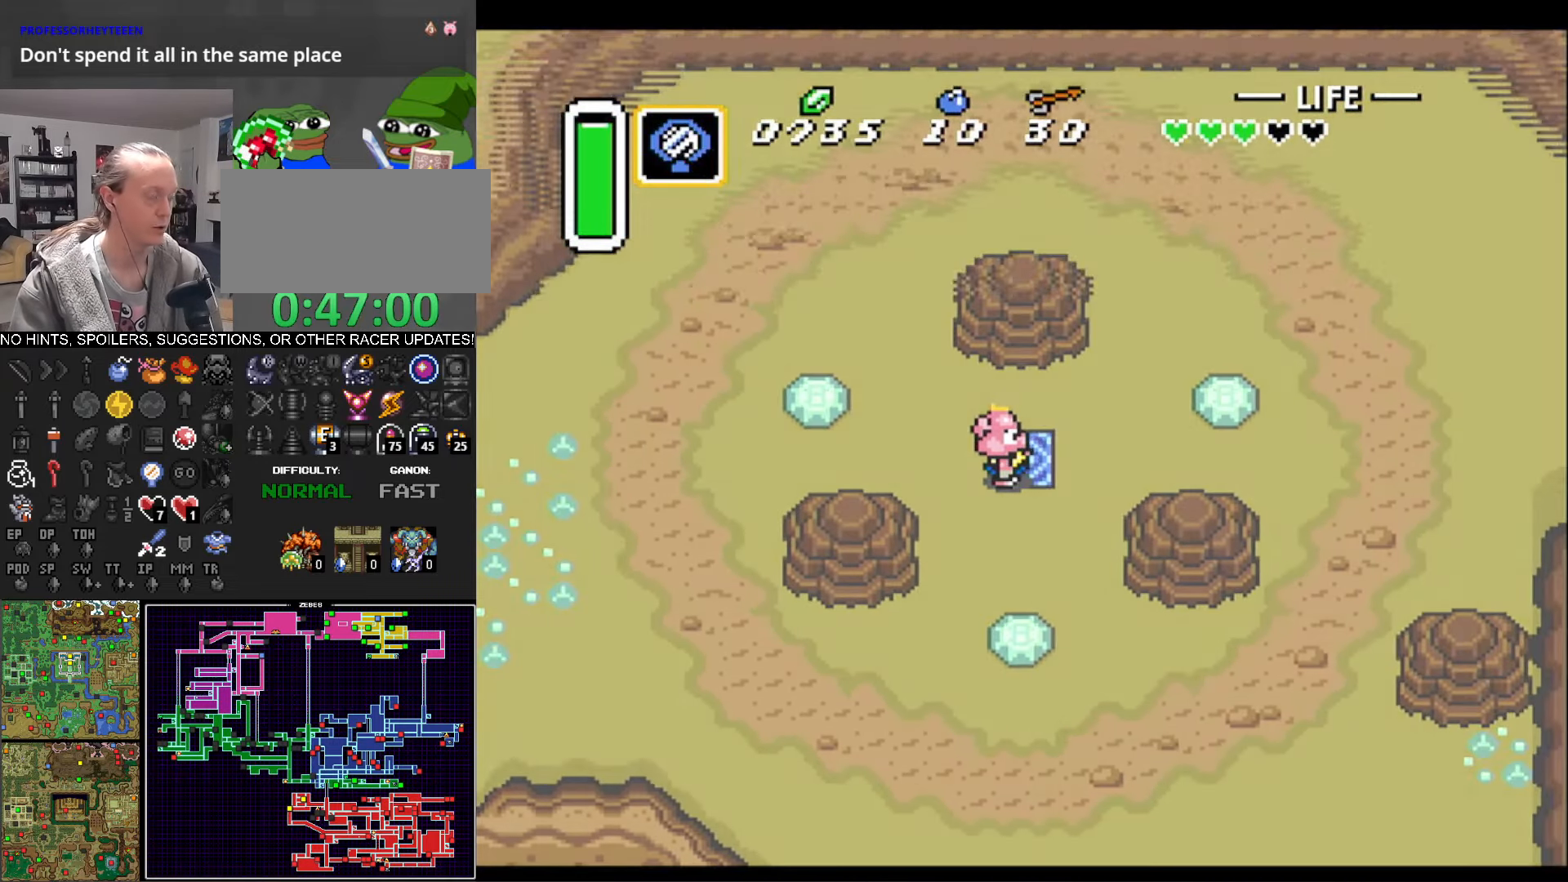
{"buttons": ["DPAD_LEFT"], "events": [[500, "DPAD_LEFT", "down"]]}
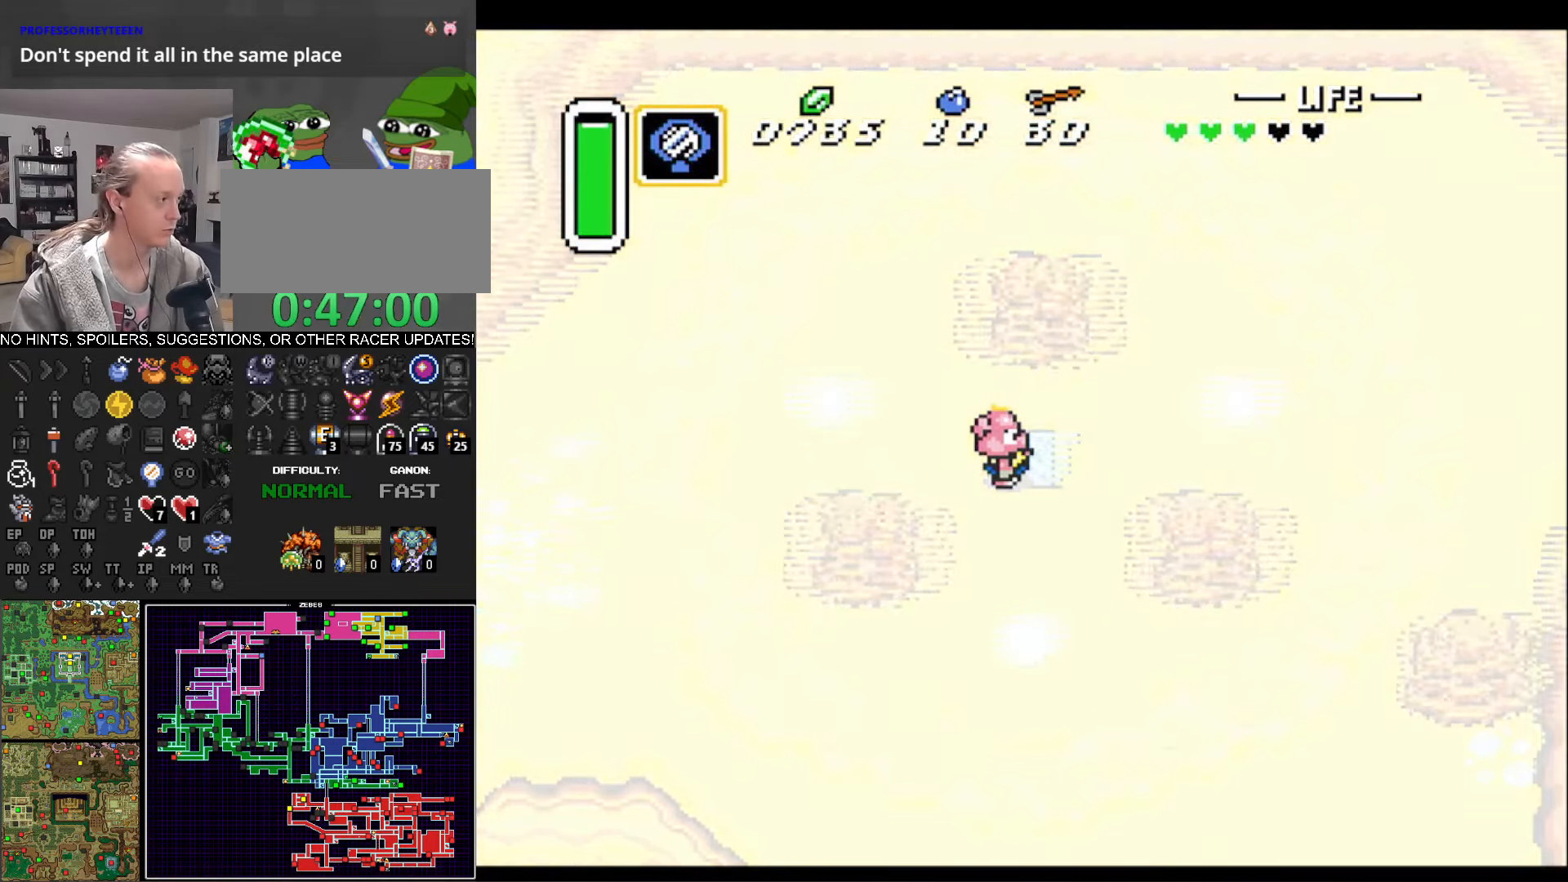
{"buttons": ["DPAD_LEFT"], "events": []}
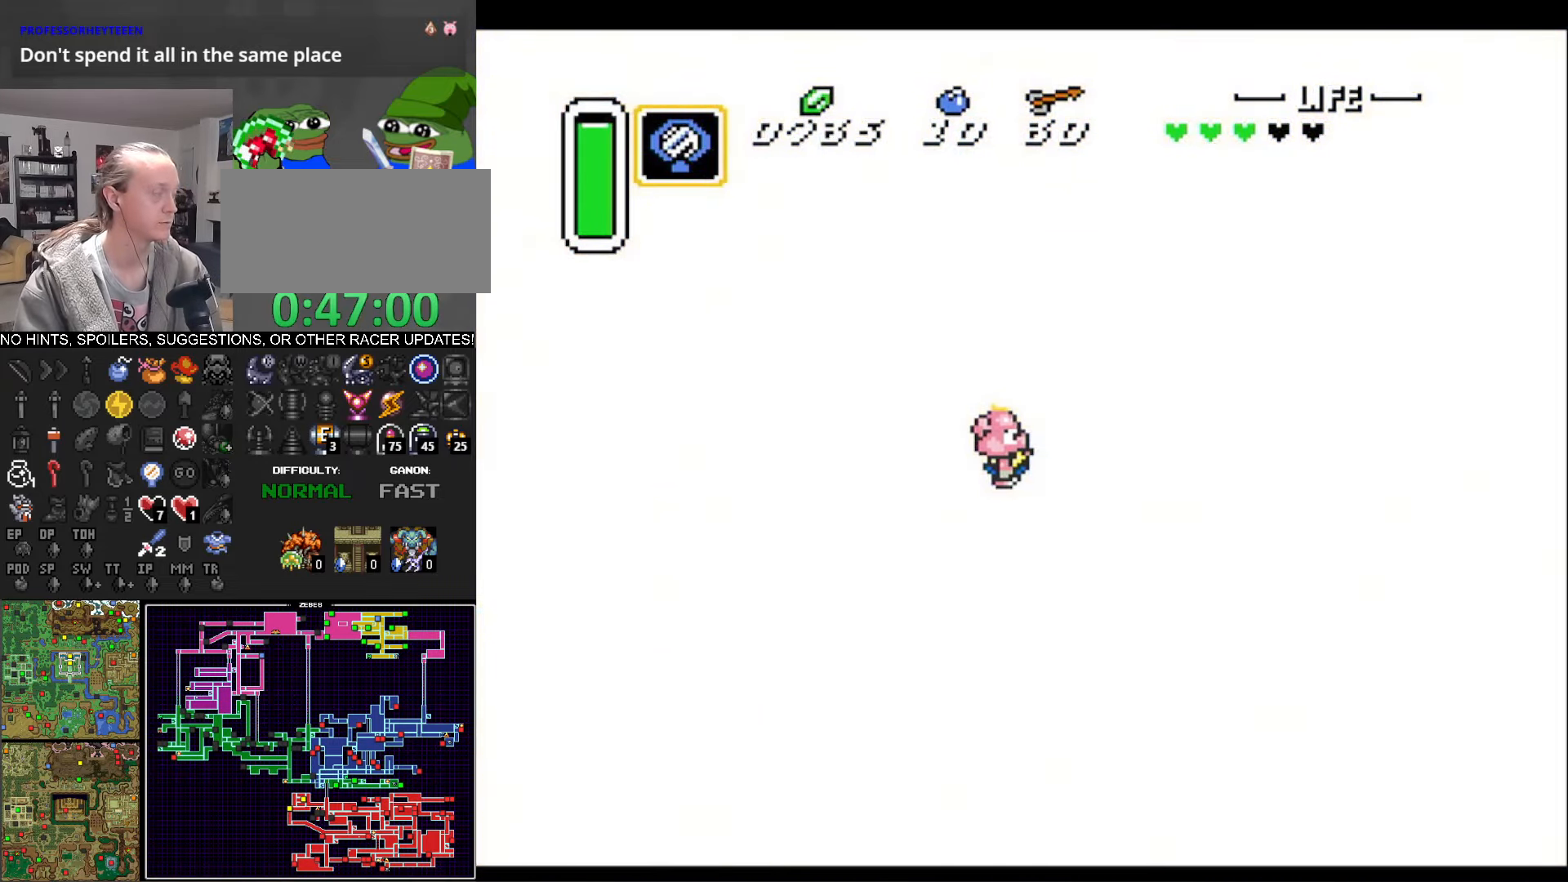
{"buttons": ["DPAD_LEFT"], "events": []}
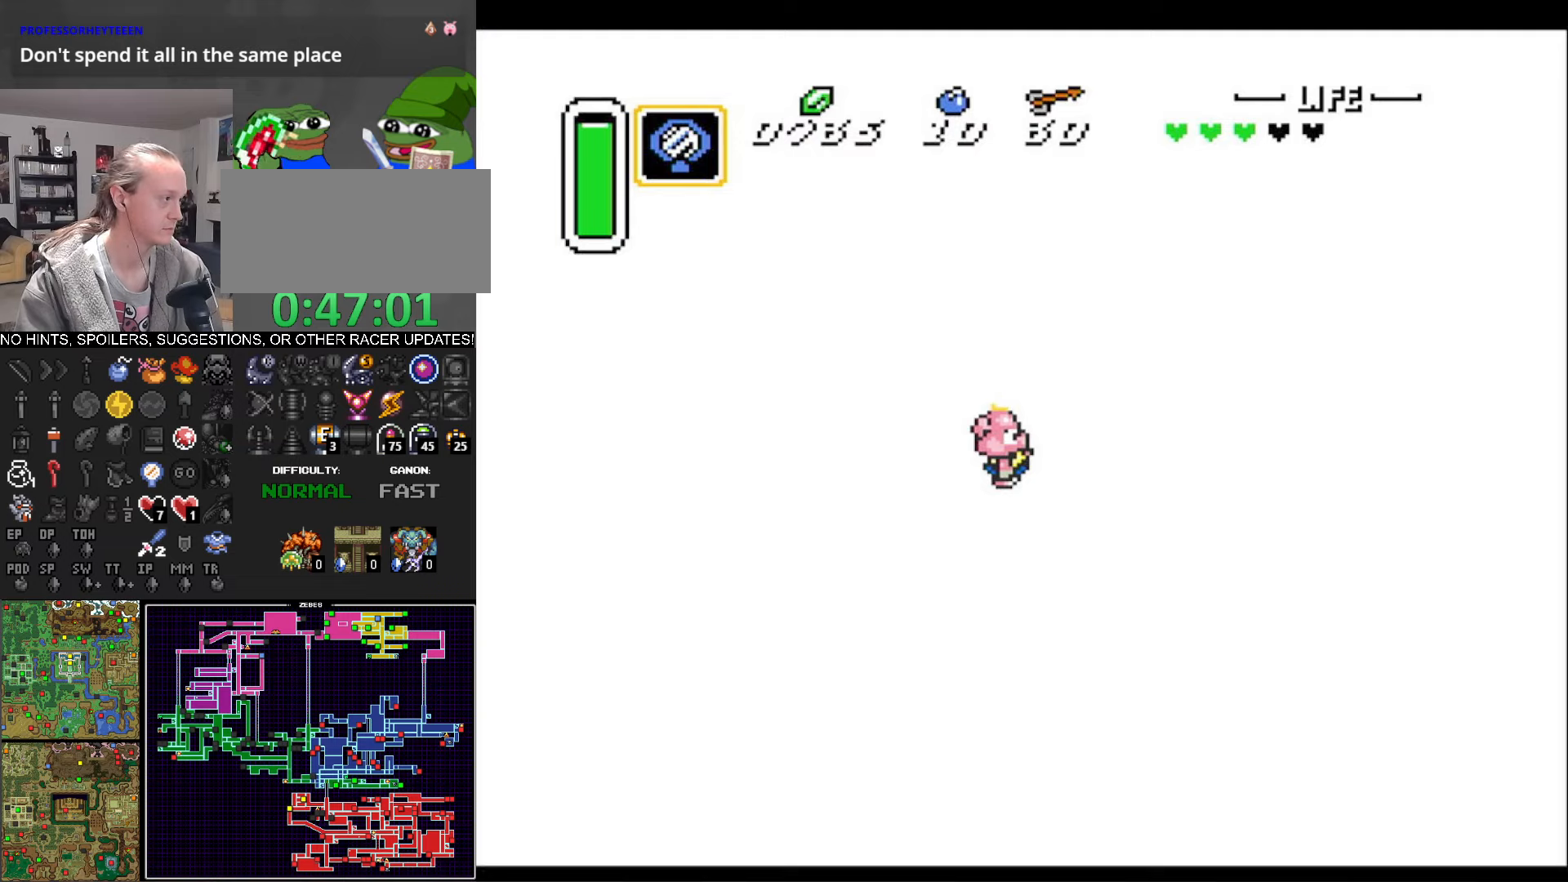
{"buttons": ["DPAD_LEFT"], "events": []}
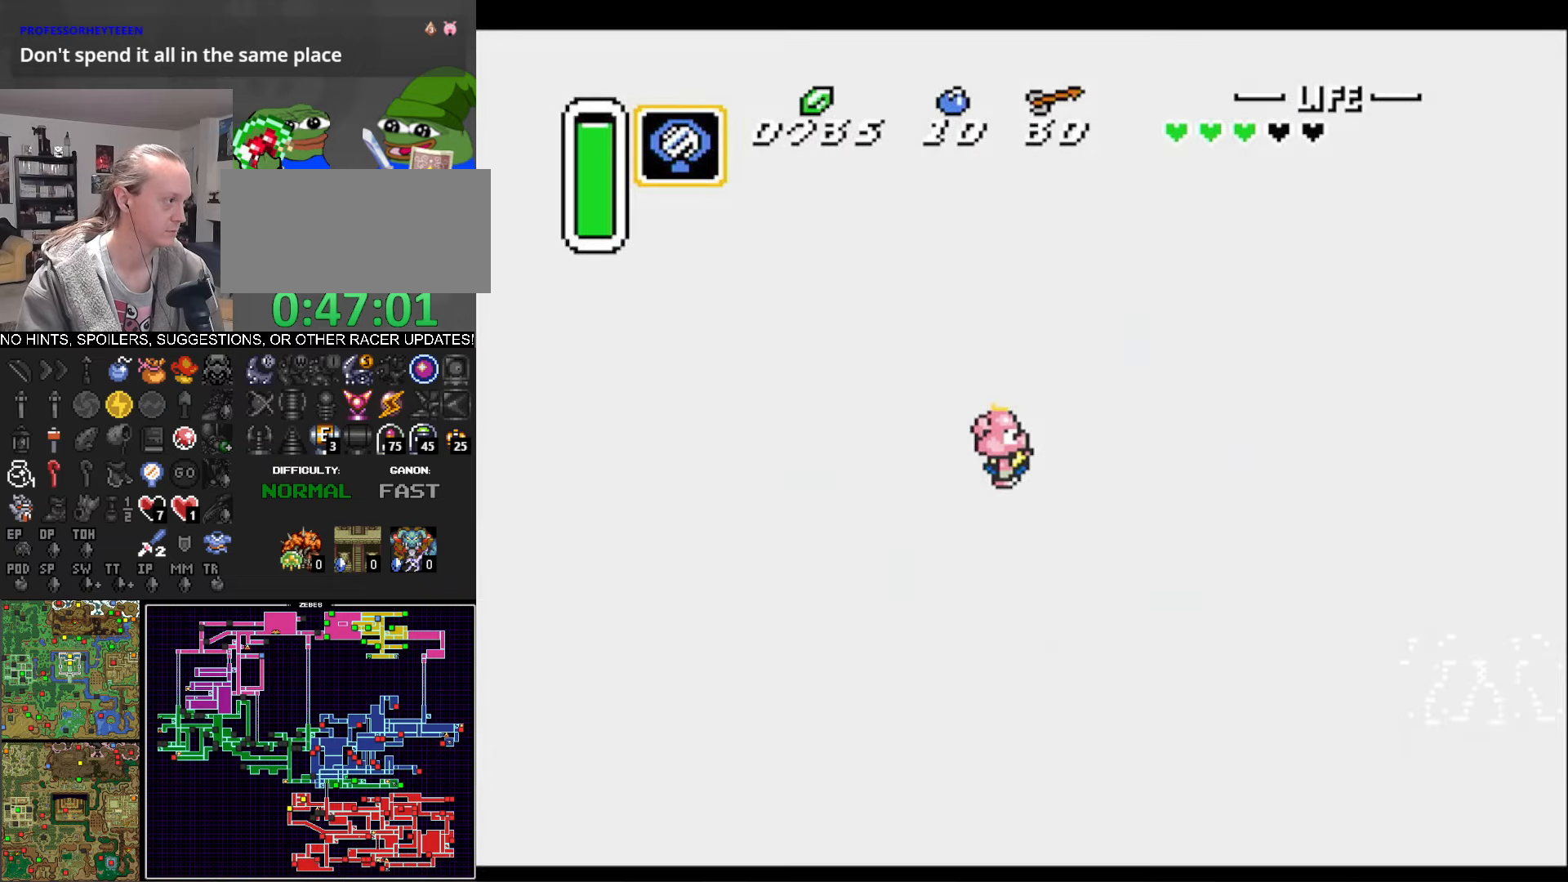
{"buttons": ["DPAD_LEFT"], "events": []}
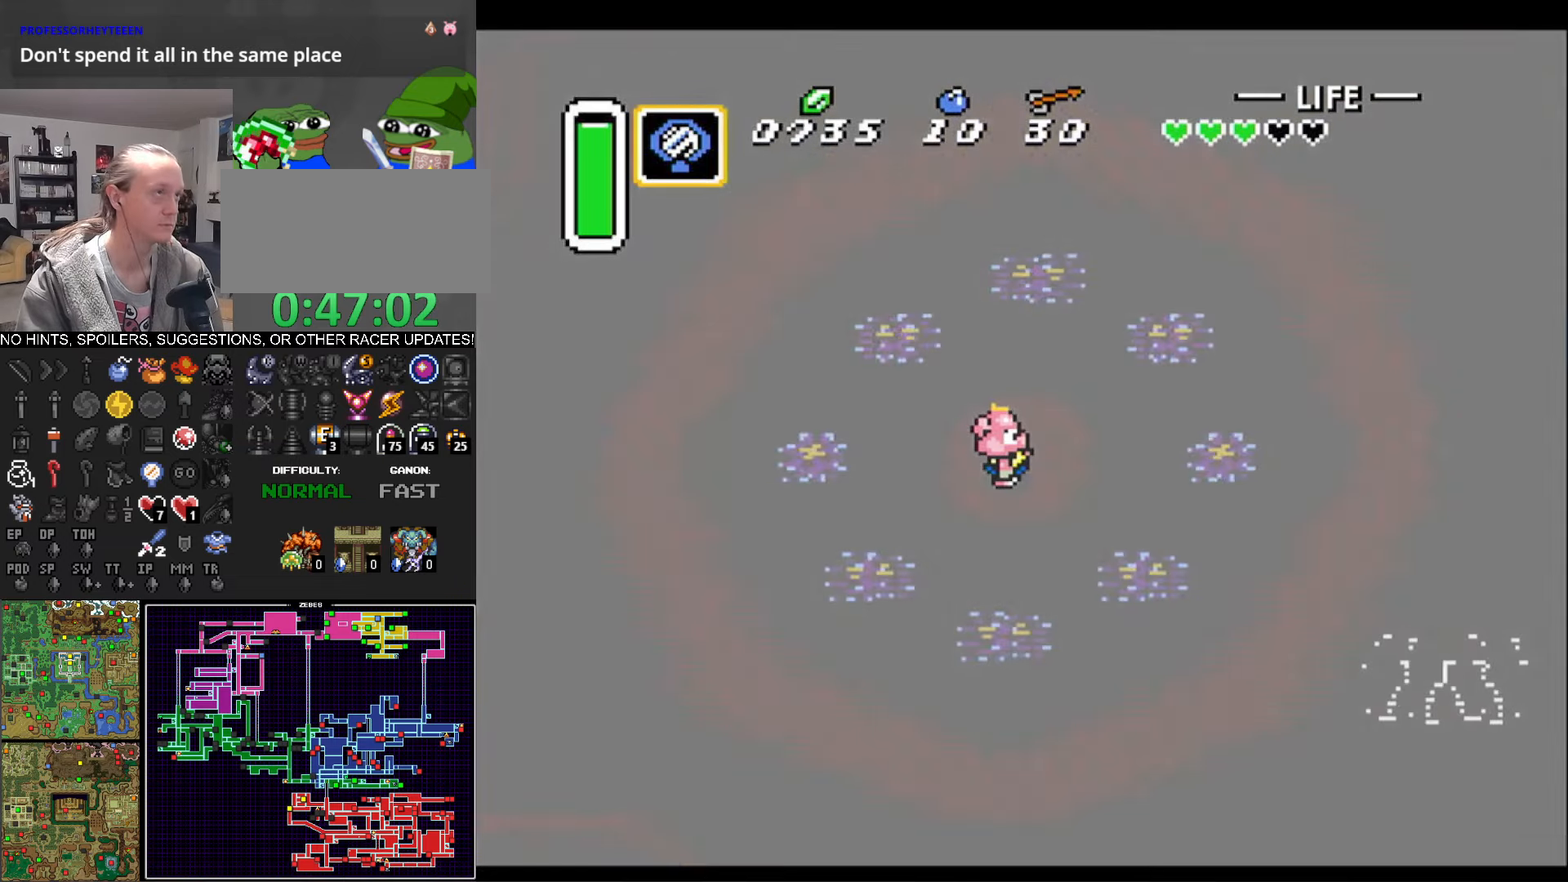
{"buttons": ["DPAD_LEFT"], "events": []}
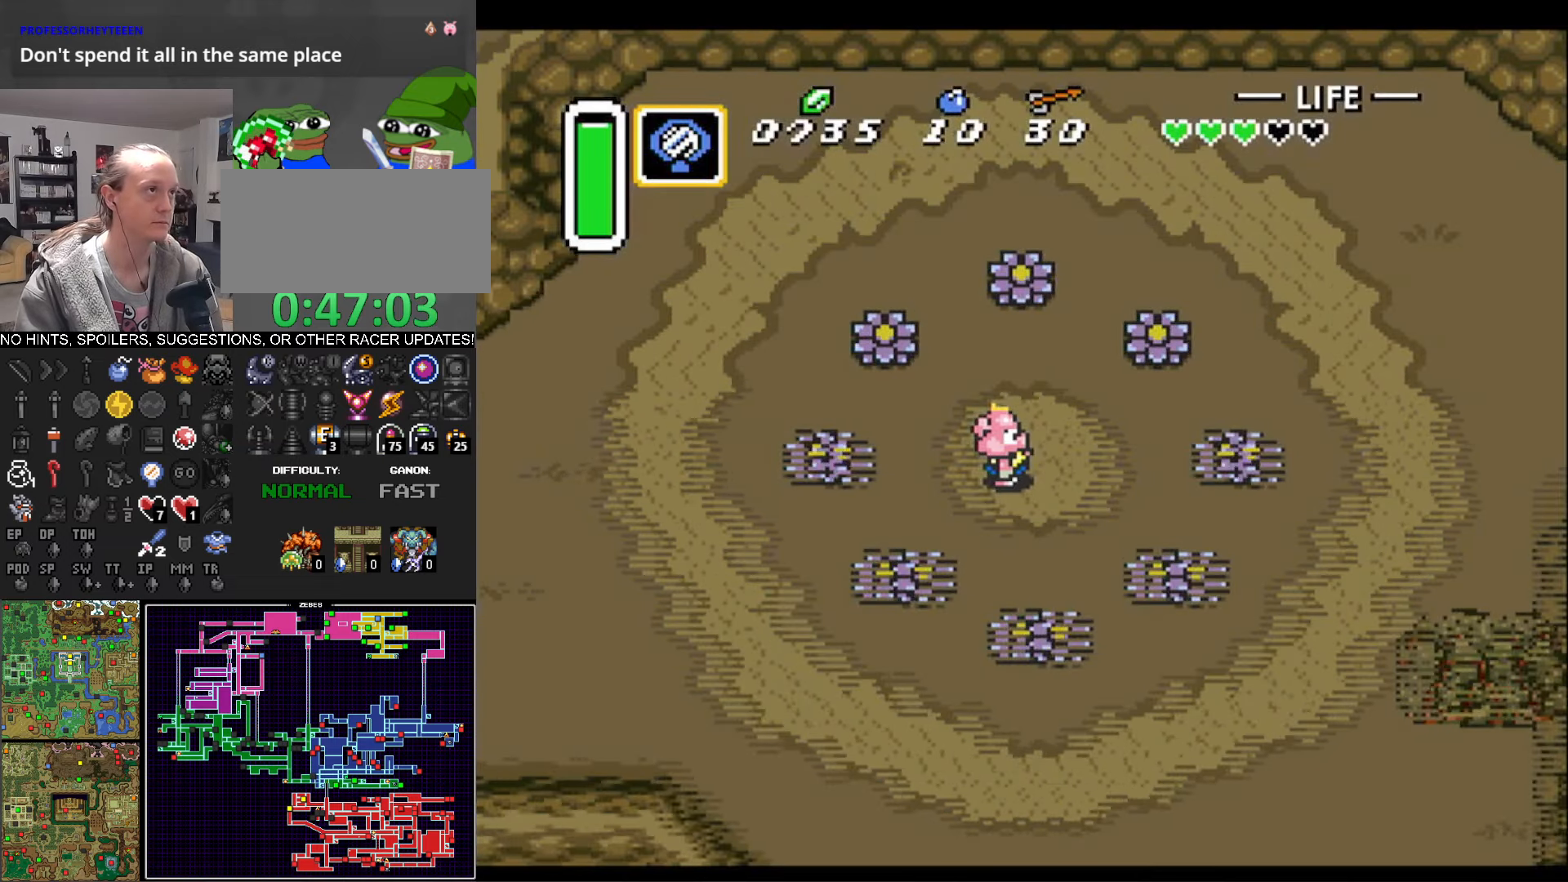
{"buttons": ["DPAD_UP", "DPAD_LEFT"], "events": [[234, "DPAD_UP", "down"]]}
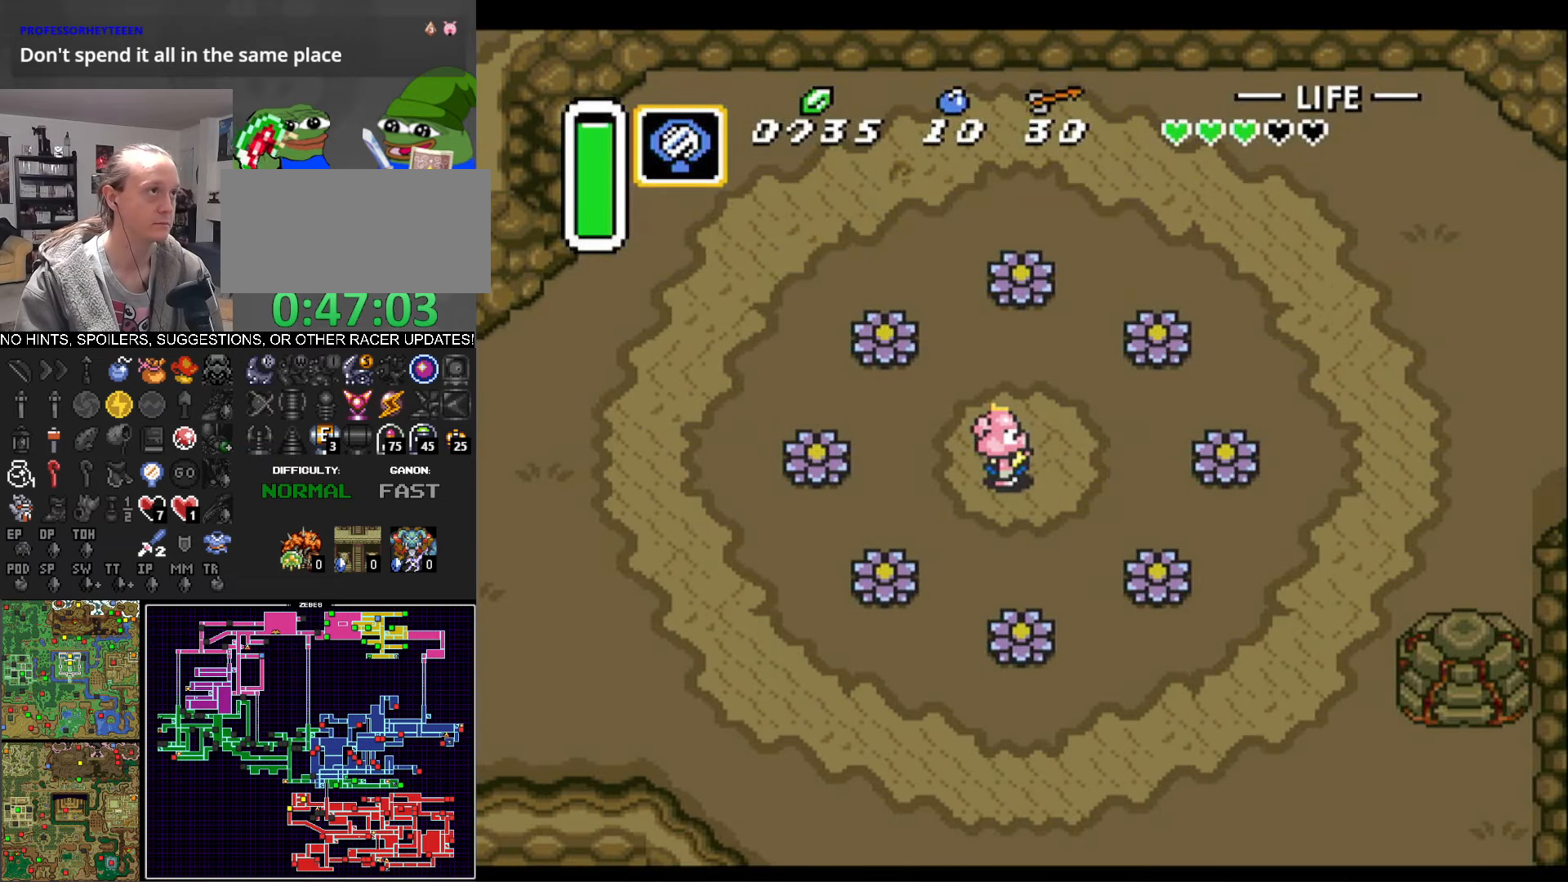
{"buttons": ["DPAD_UP", "DPAD_LEFT"], "events": []}